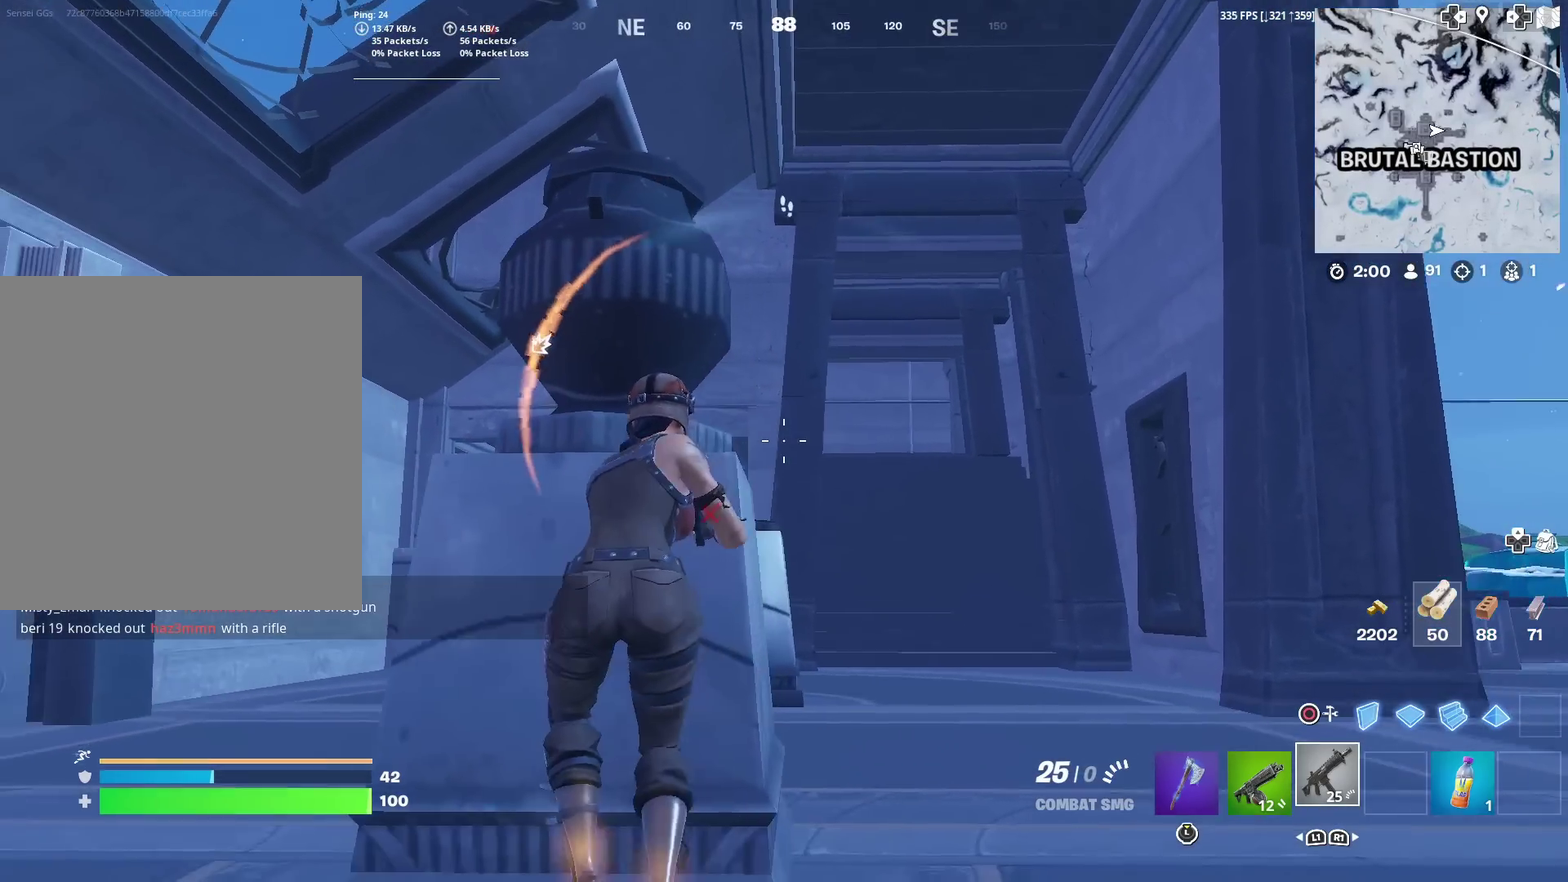
Gameplay with a controller (PlayStation layout); each line is a JSON object with the inputs held at the frame after it (dt_ms = milliseconds from this image to that frame). "events" lists button and stick changes between this image and that frame as [ms after this image, input, new state], when the widget could be followed in between. Not read: L1 R1 TOUCHPAD.
{"dt_ms": 700, "buttons": [], "left_stick": "up-left", "right_stick": "center", "events": [[16, "left_stick", "center"], [567, "left_stick", "up-left"]]}
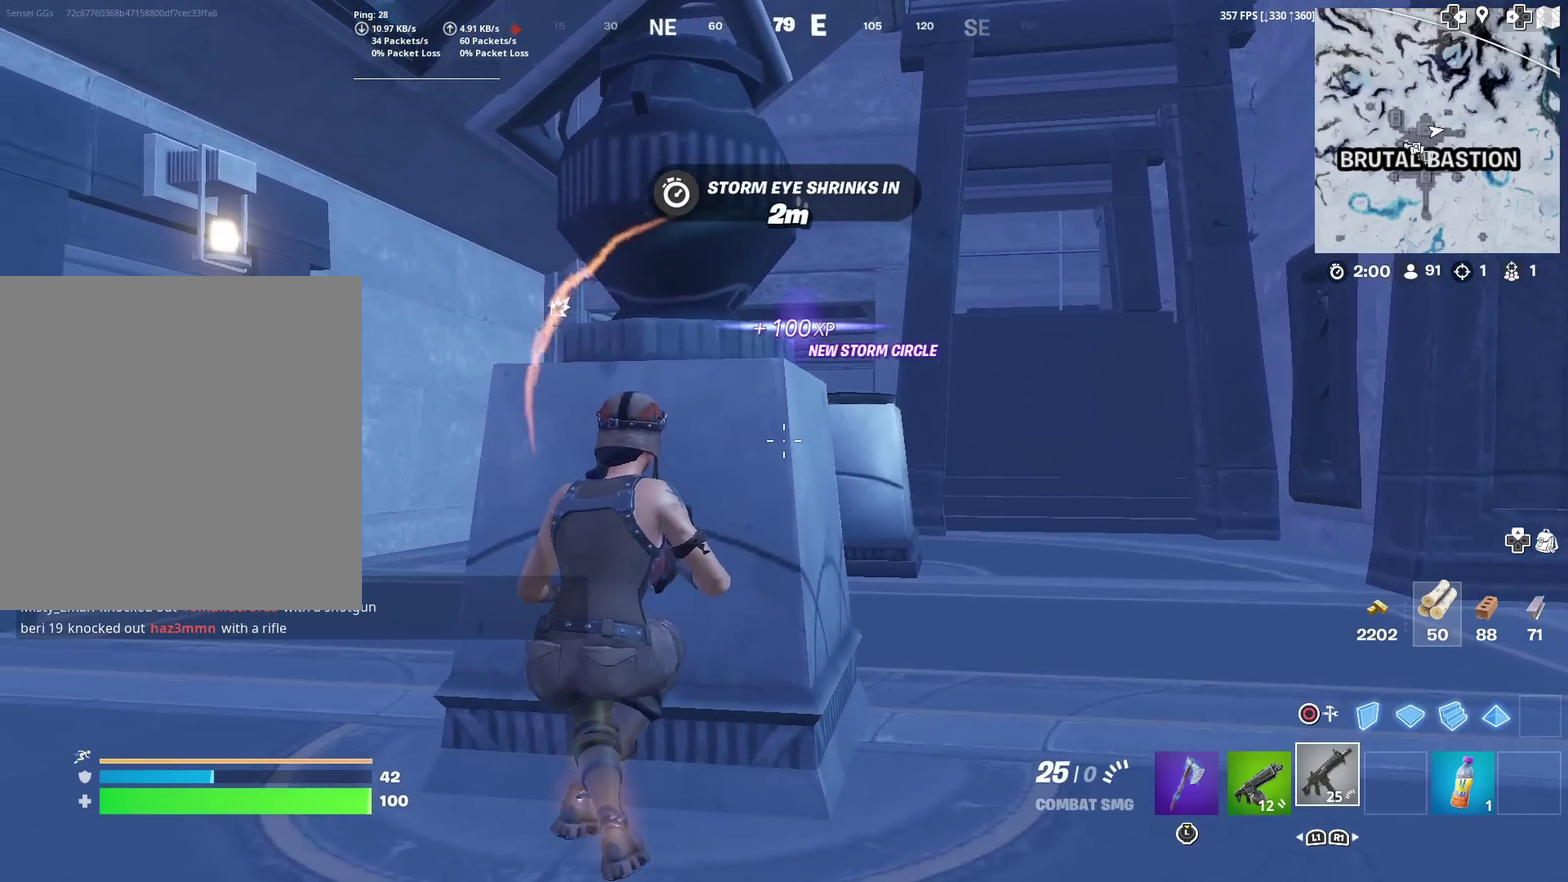
{"dt_ms": 301, "buttons": [], "left_stick": "center", "right_stick": "center", "events": [[34, "left_stick", "center"], [34, "right_stick", "left"], [101, "right_stick", "center"]]}
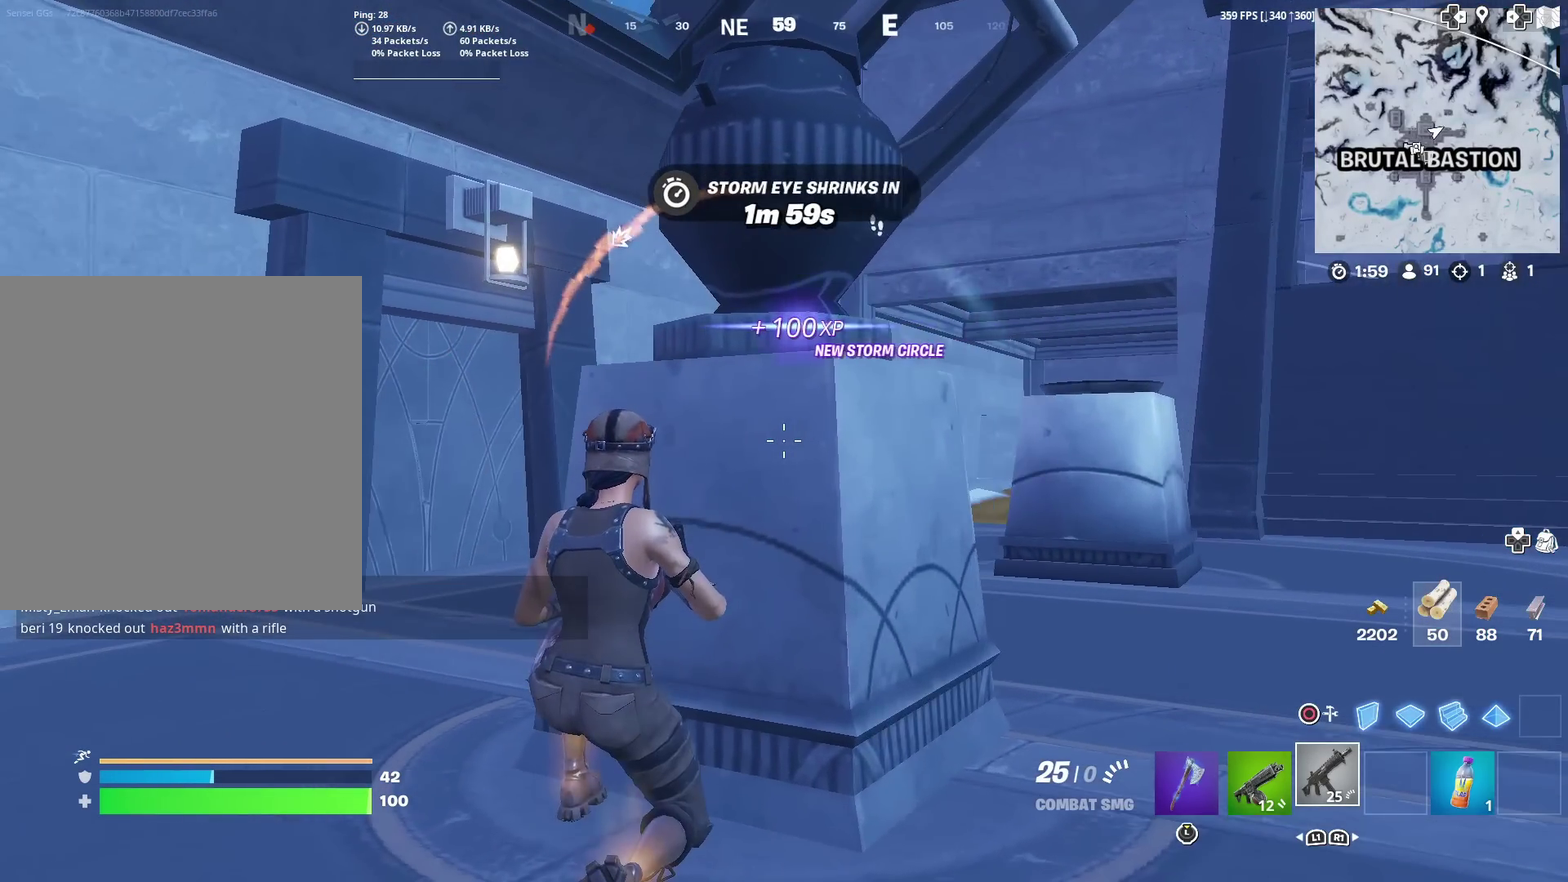
{"dt_ms": 500, "buttons": [], "left_stick": "center", "right_stick": "center", "events": []}
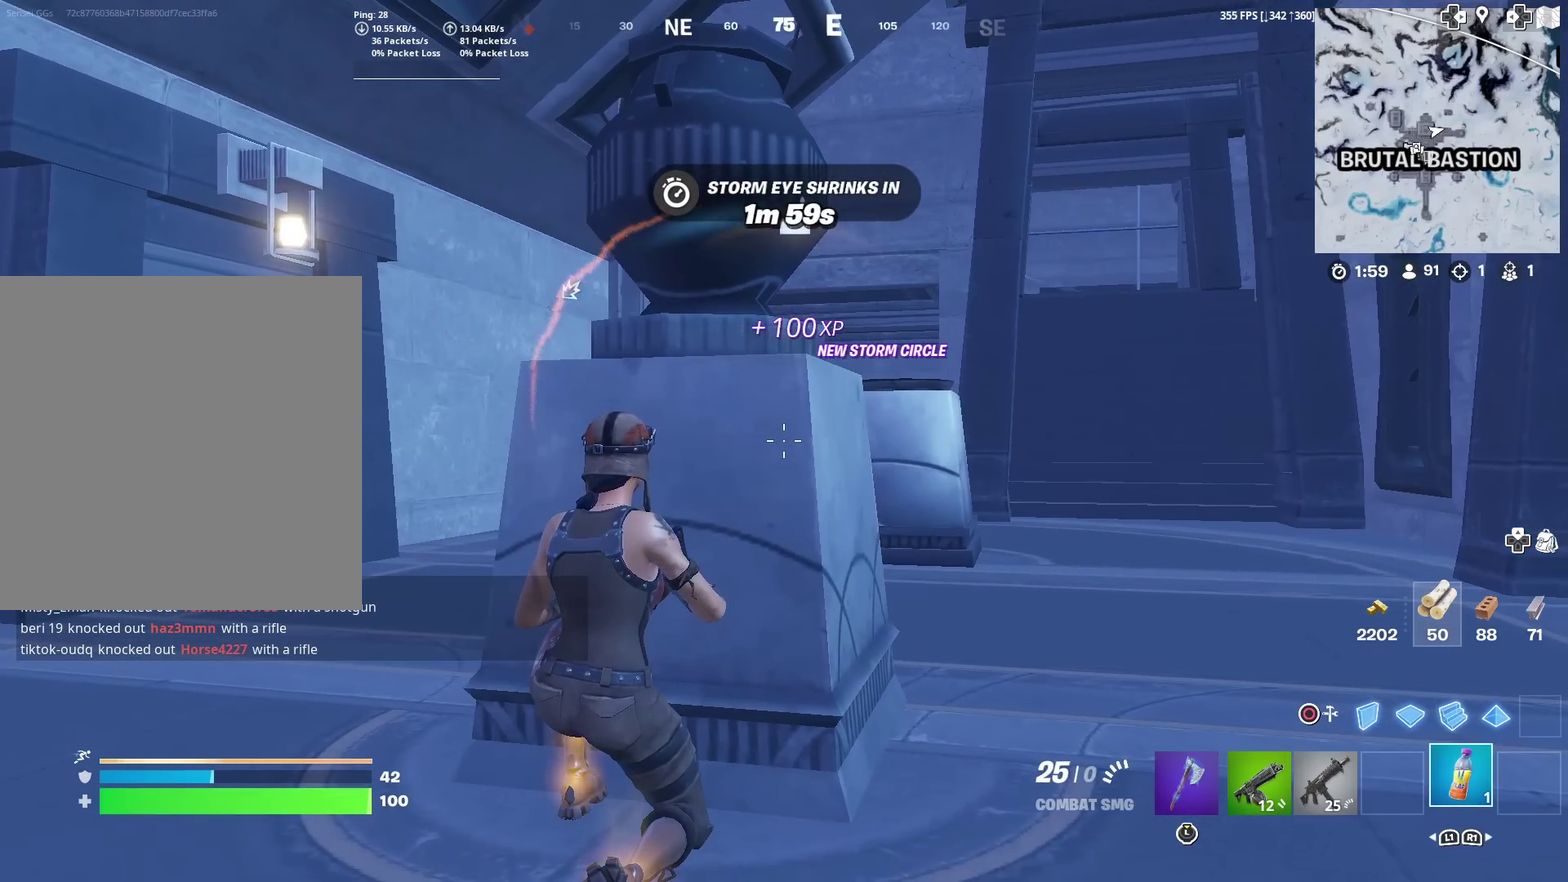
{"dt_ms": 584, "buttons": ["R2"], "left_stick": "center", "right_stick": "center", "events": [[17, "left_stick", "left"], [184, "R2", "down"], [184, "left_stick", "center"], [234, "right_stick", "down-right"], [317, "right_stick", "center"], [367, "left_stick", "left"], [401, "right_stick", "right"], [501, "left_stick", "center"], [501, "right_stick", "center"]]}
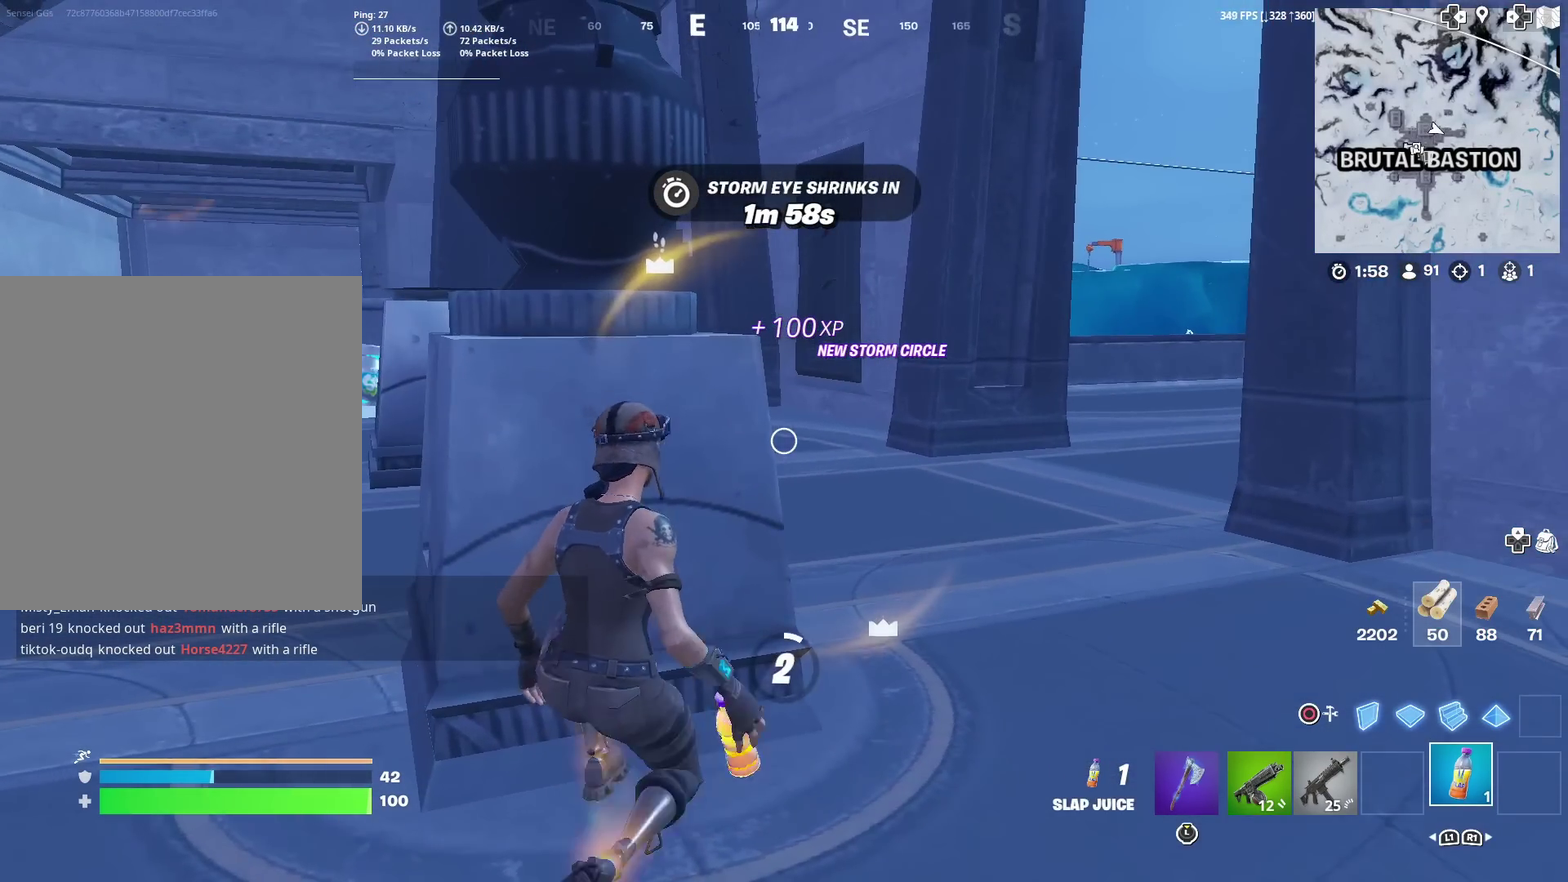
{"dt_ms": 401, "buttons": ["R2"], "left_stick": "center", "right_stick": "center", "events": [[200, "right_stick", "up-left"], [334, "right_stick", "center"]]}
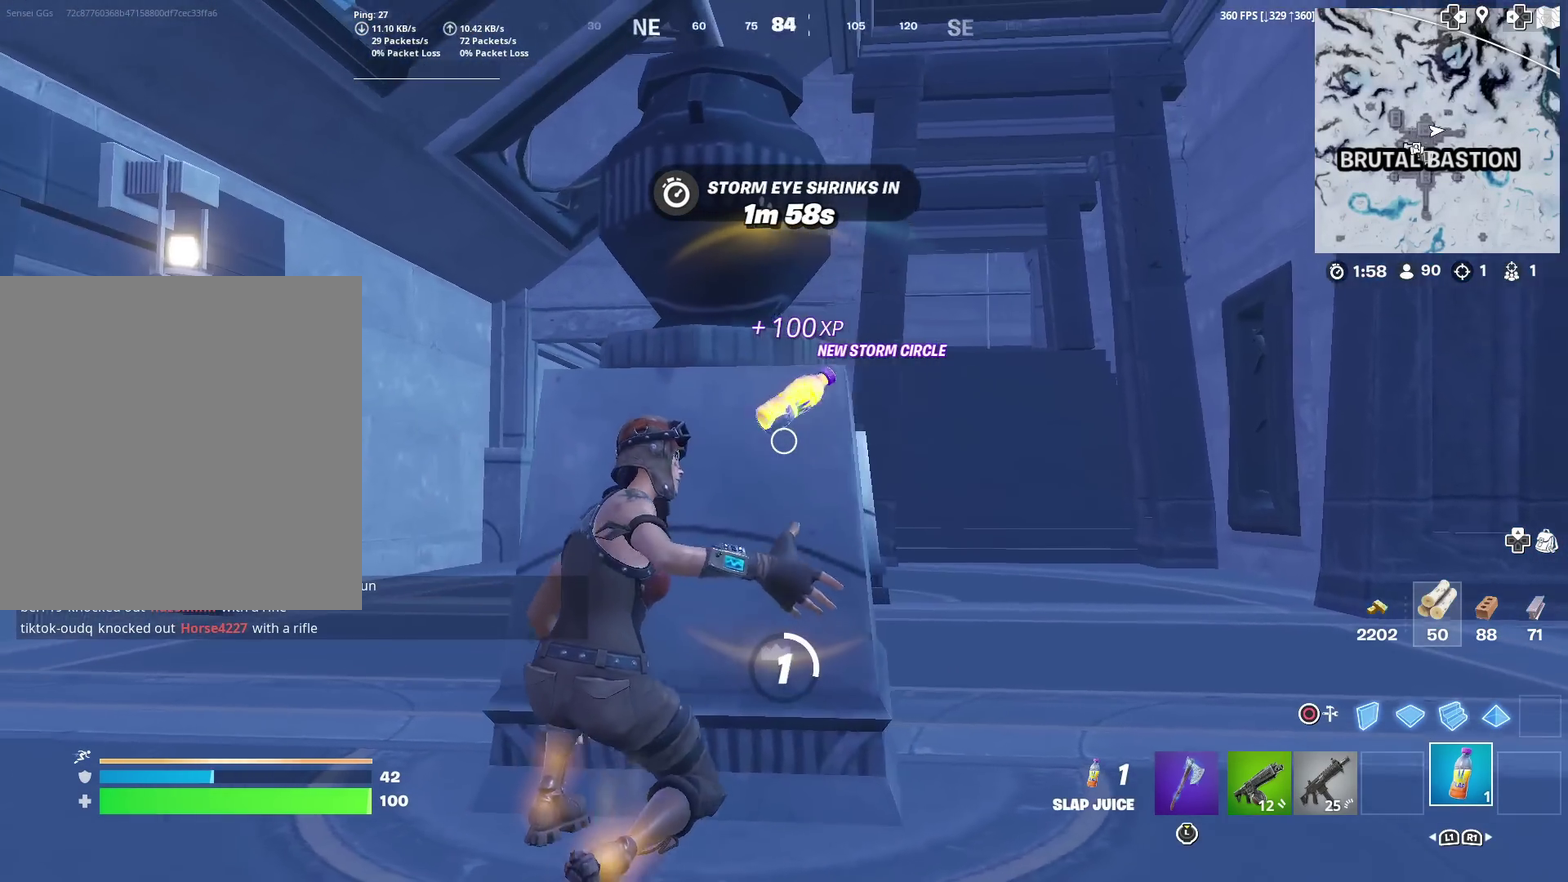
{"dt_ms": 500, "buttons": ["R2"], "left_stick": "center", "right_stick": "center", "events": []}
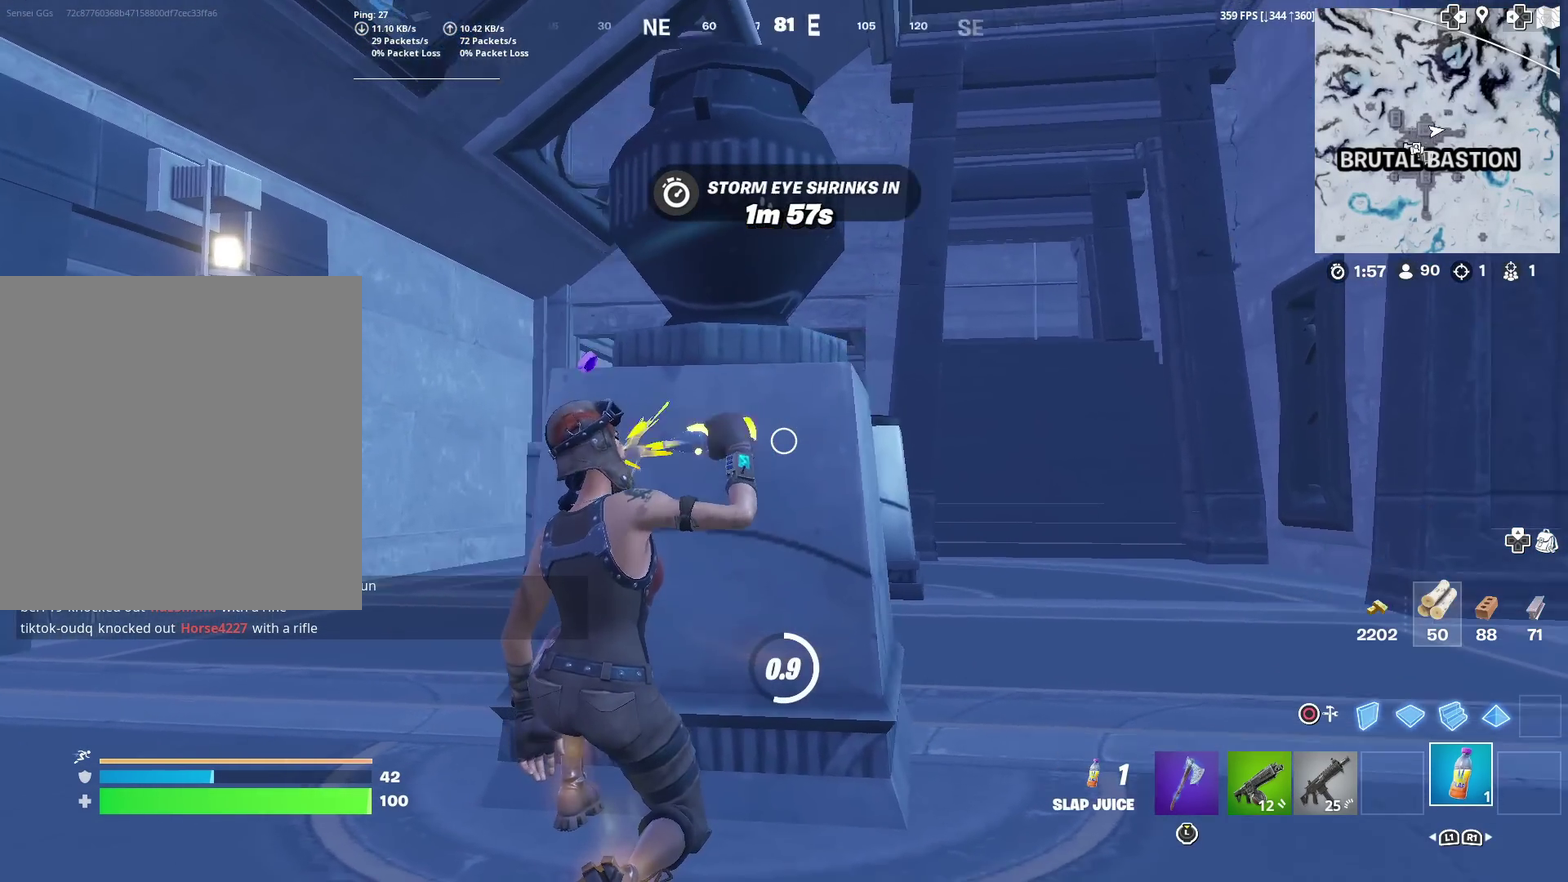
{"dt_ms": 300, "buttons": ["R2"], "left_stick": "center", "right_stick": "center", "events": []}
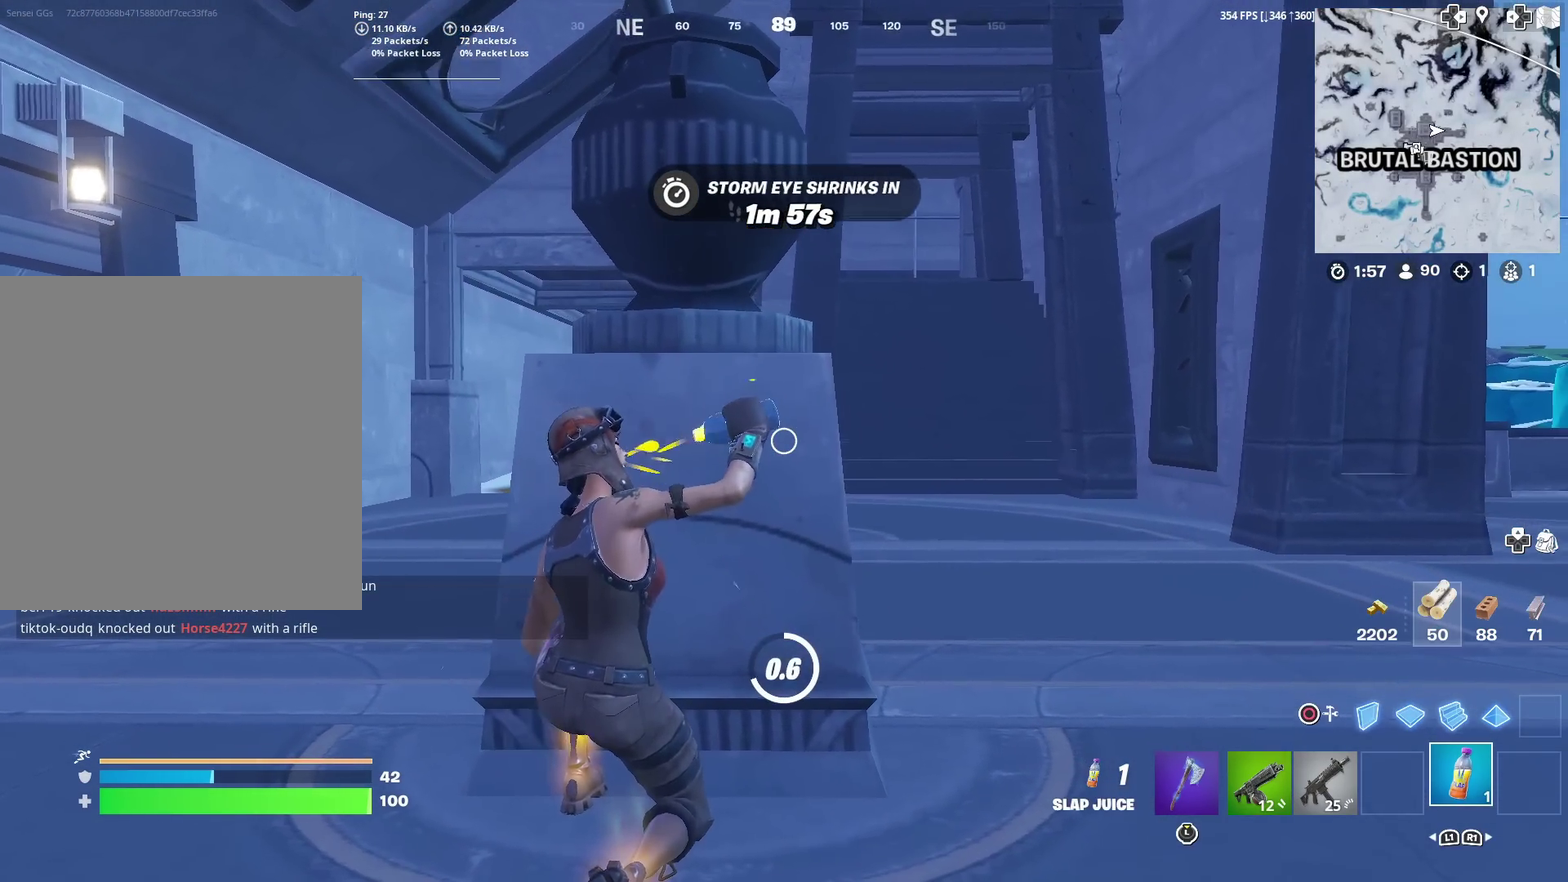
{"dt_ms": 701, "buttons": [], "left_stick": "down-right", "right_stick": "right", "events": [[584, "R2", "up"], [618, "right_stick", "right"], [651, "left_stick", "down-right"]]}
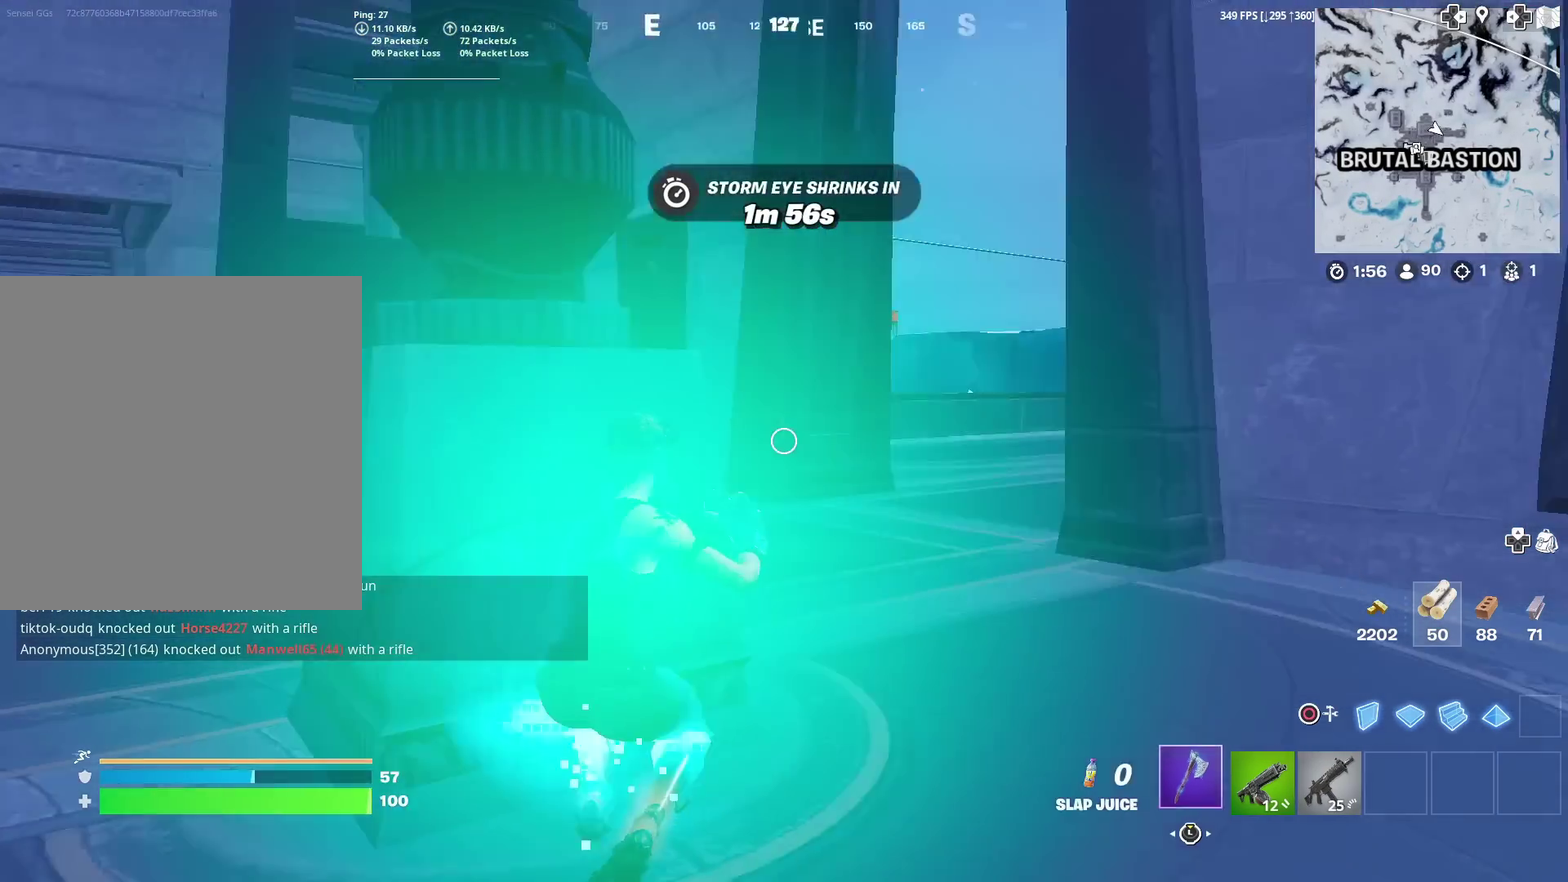
{"dt_ms": 701, "buttons": [], "left_stick": "center", "right_stick": "left", "events": [[134, "left_stick", "center"], [250, "right_stick", "center"], [701, "right_stick", "left"]]}
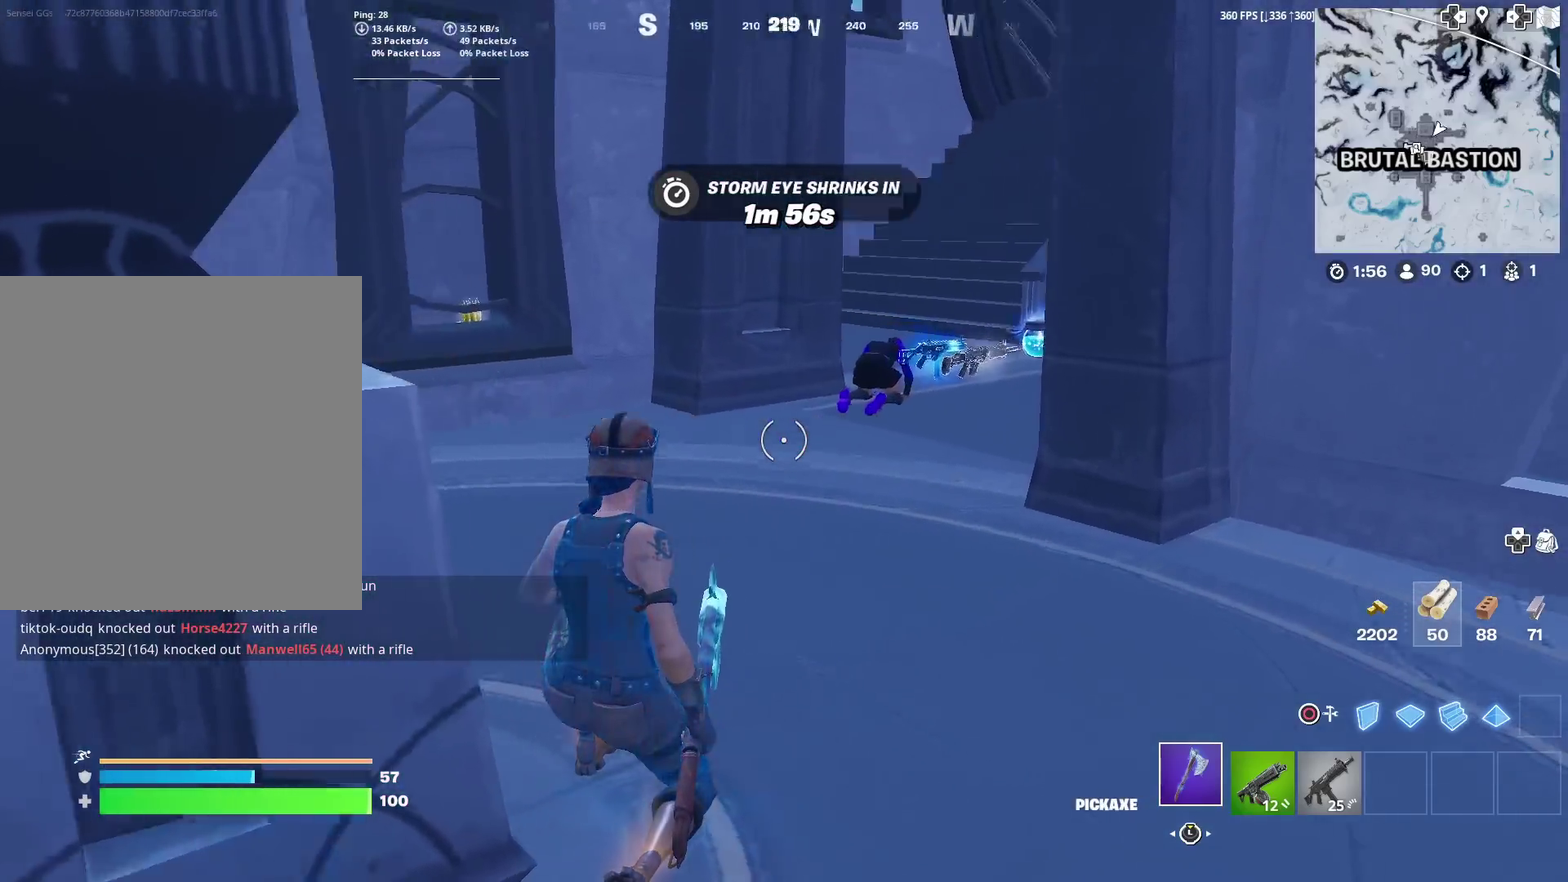
{"dt_ms": 300, "buttons": [], "left_stick": "right", "right_stick": "left", "events": [[300, "left_stick", "right"]]}
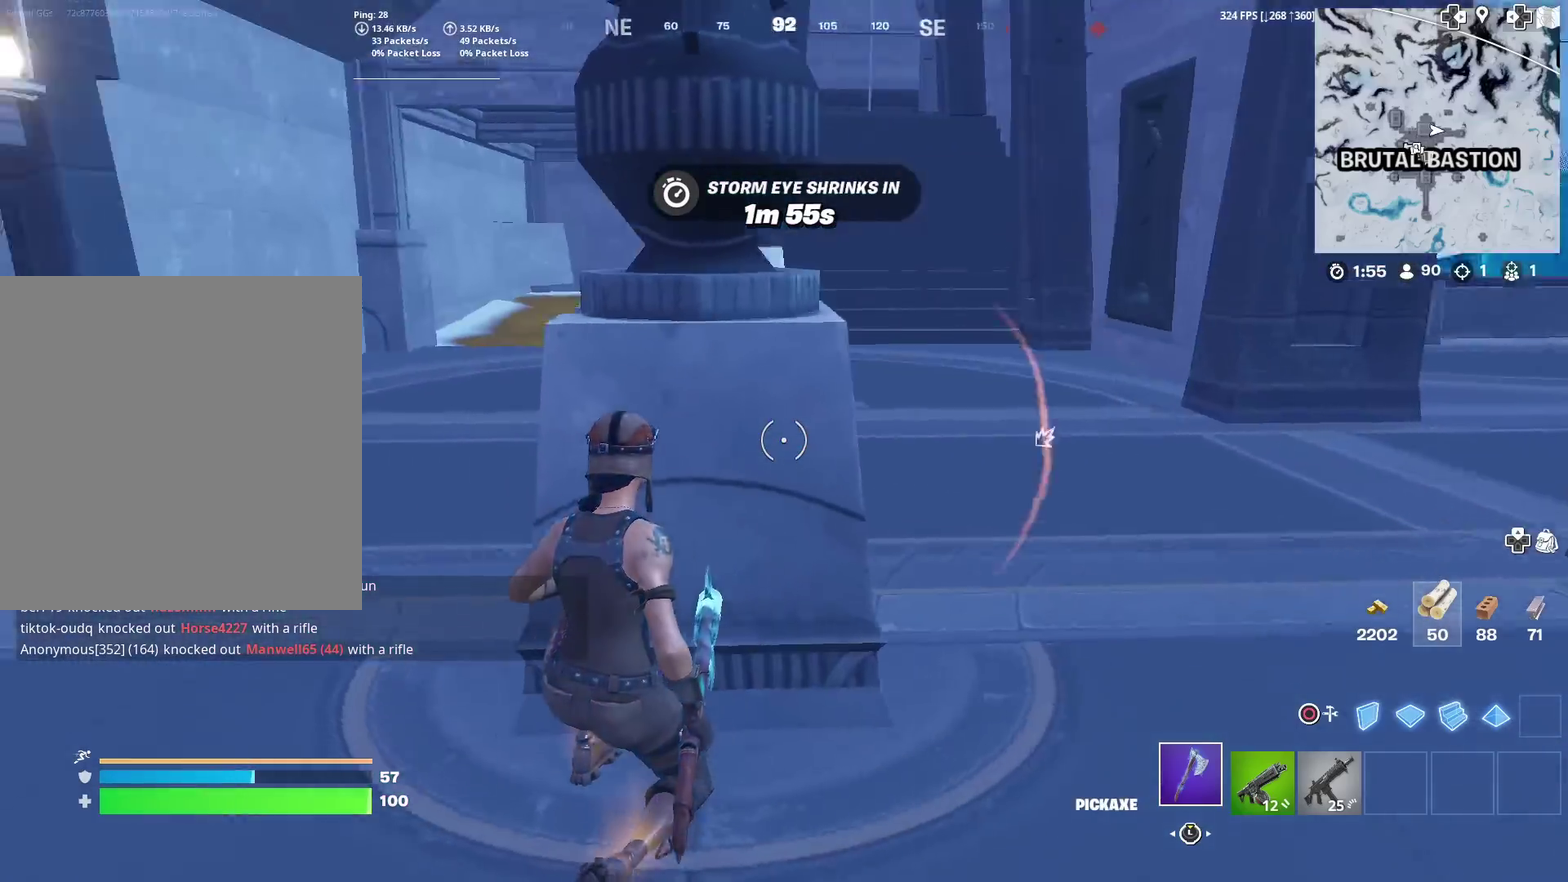
{"dt_ms": 601, "buttons": ["L3"], "left_stick": "center", "right_stick": "down"}
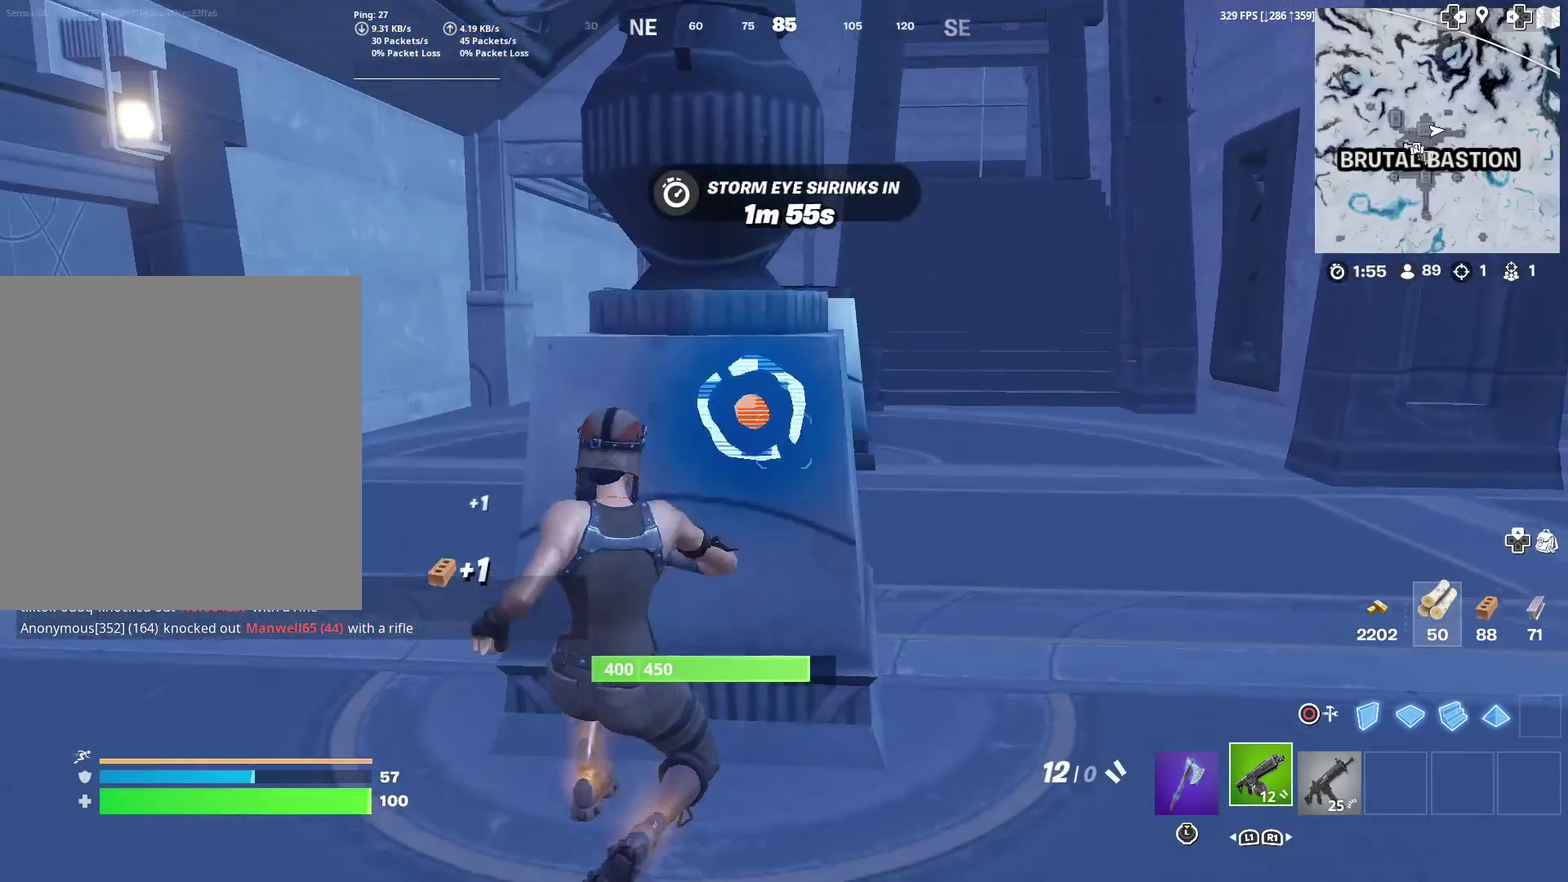
{"dt_ms": 400, "buttons": [], "left_stick": "down-right", "right_stick": "up-right"}
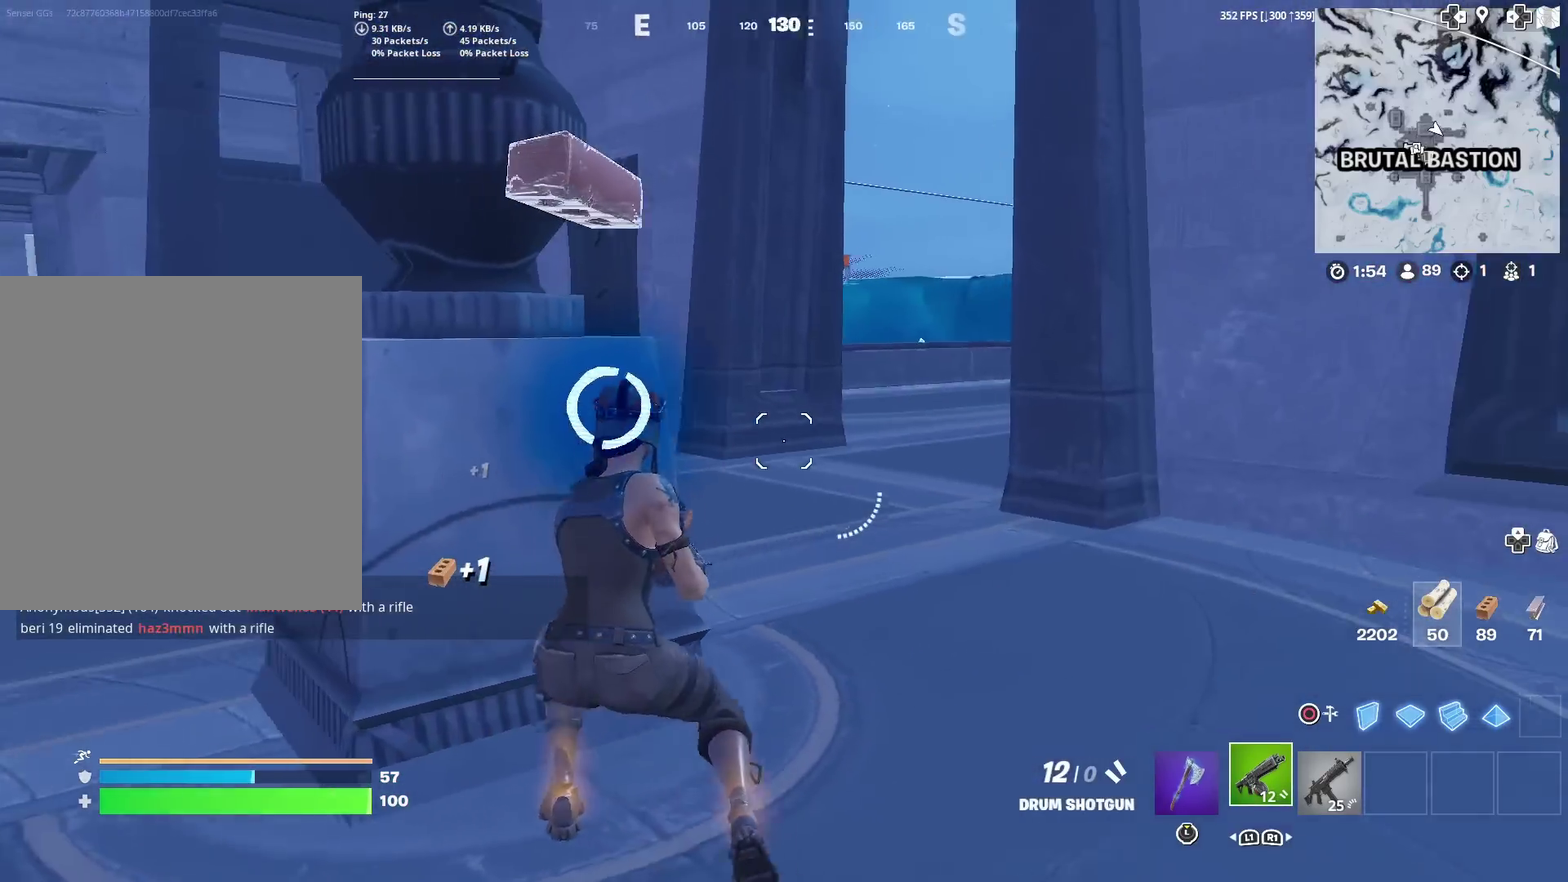
{"dt_ms": 701, "buttons": [], "left_stick": "up", "right_stick": "center"}
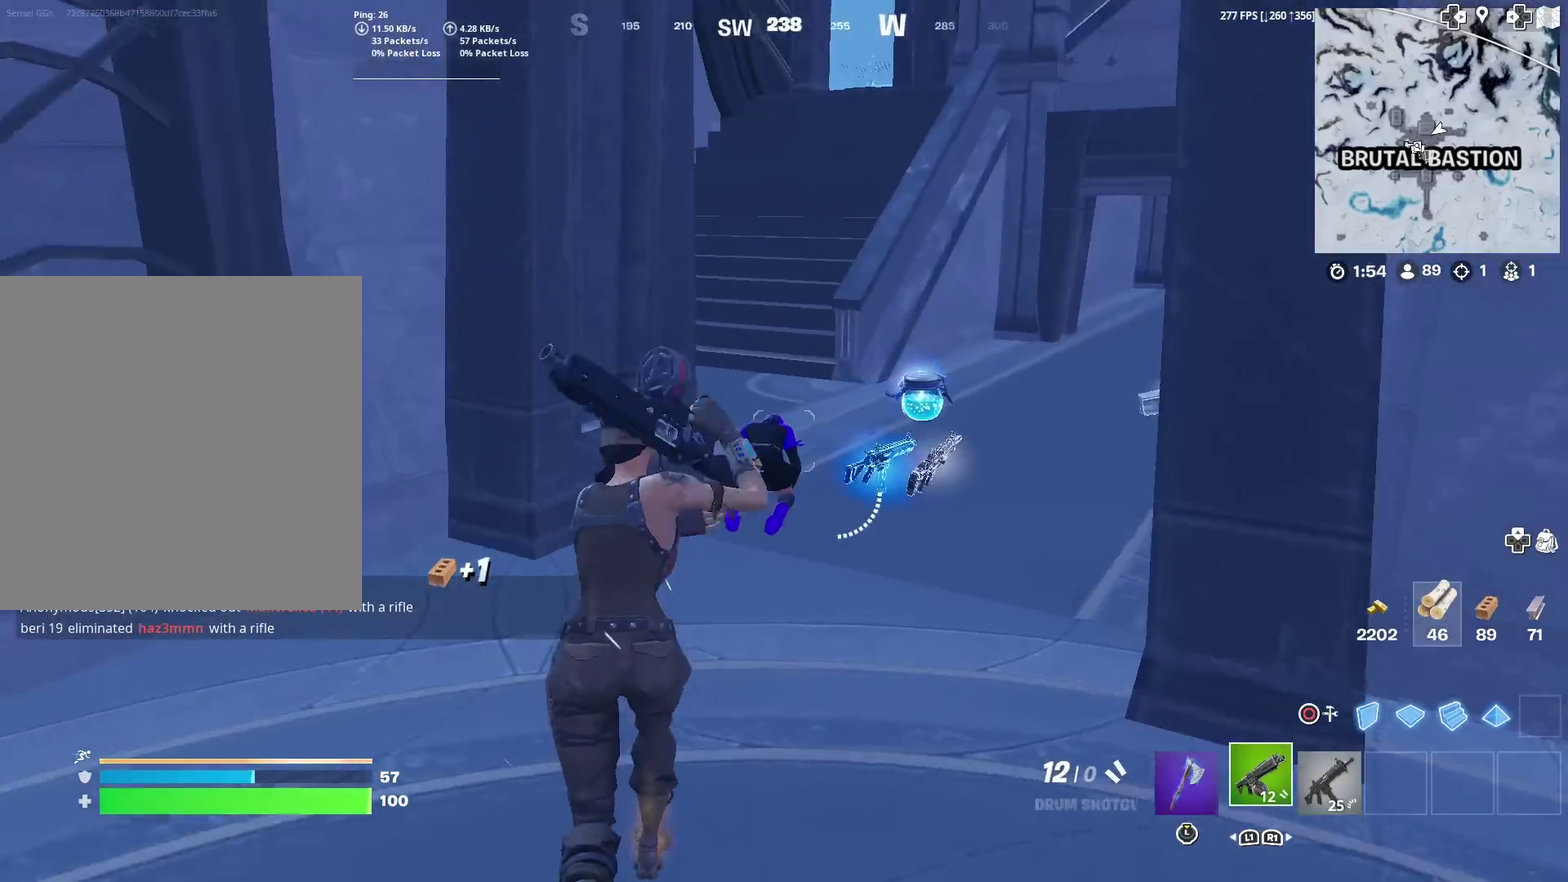
{"dt_ms": 300, "buttons": [], "left_stick": "up-right", "right_stick": "center", "events": [[167, "right_stick", "right"], [250, "left_stick", "up-right"], [250, "right_stick", "center"]]}
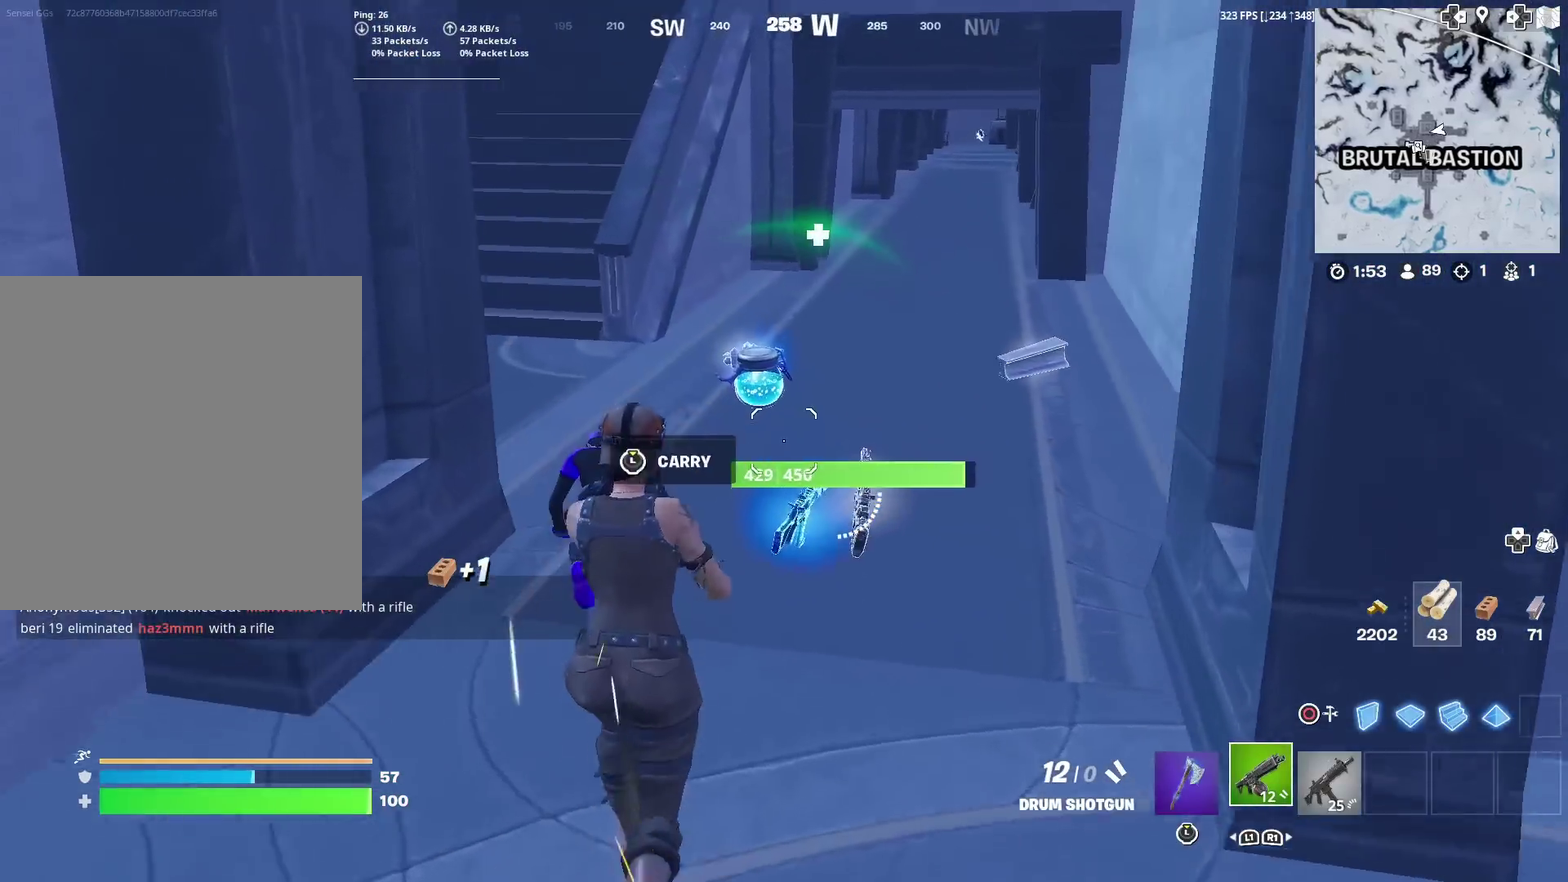
{"dt_ms": 601, "buttons": ["SQUARE"], "left_stick": "up-right", "right_stick": "right"}
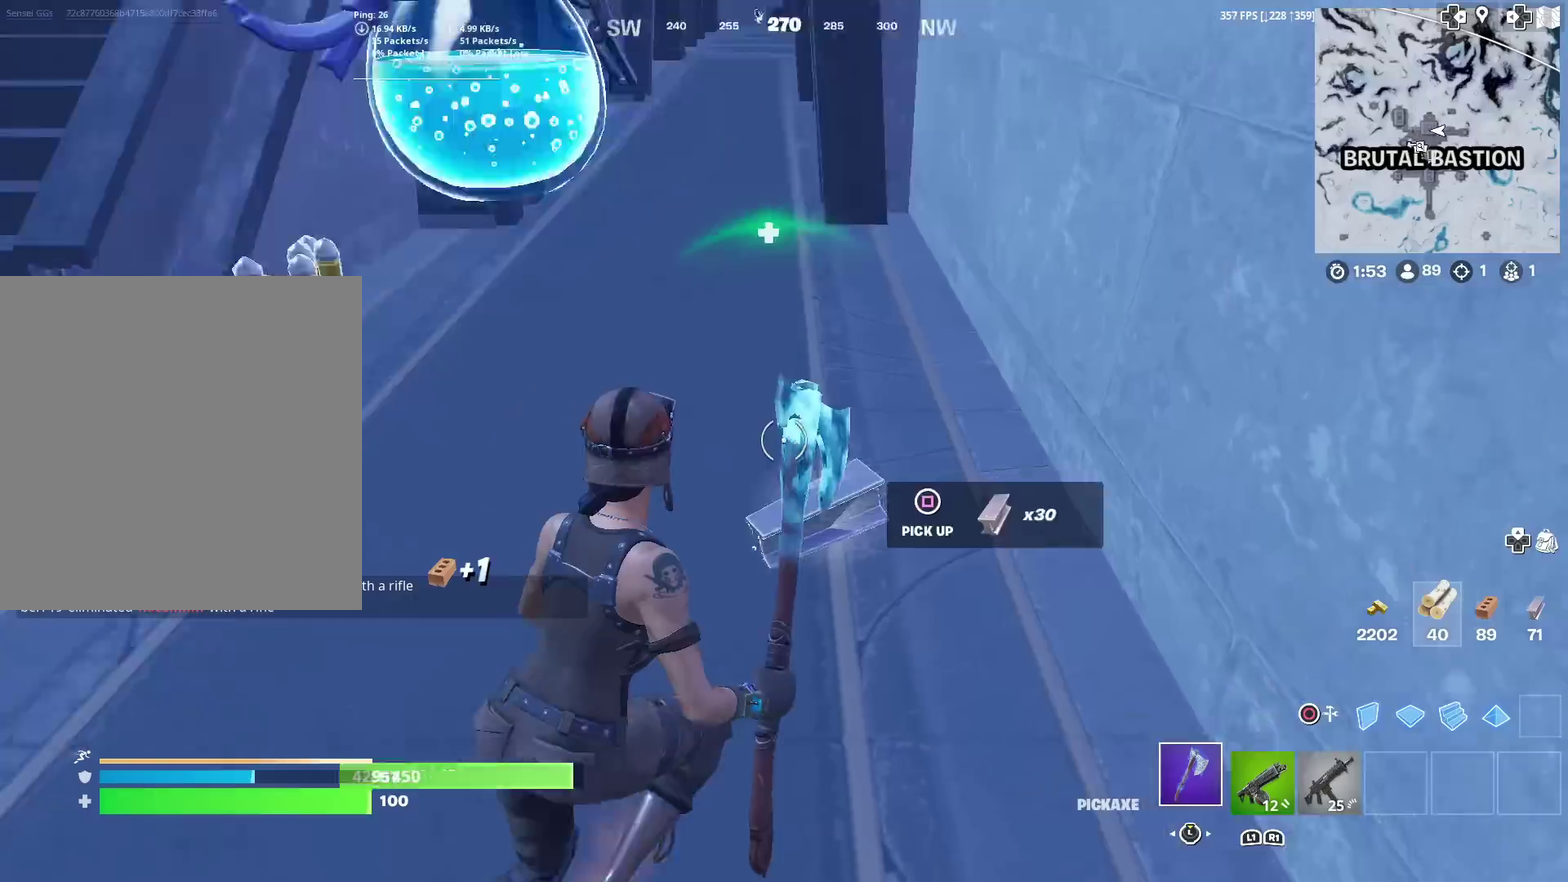
{"dt_ms": 400, "buttons": [], "left_stick": "up", "right_stick": "left", "events": [[16, "SQUARE", "up"], [33, "right_stick", "center"], [133, "SQUARE", "down"], [167, "right_stick", "left"], [200, "left_stick", "up"], [217, "SQUARE", "up"], [317, "SQUARE", "down"], [400, "SQUARE", "up"]]}
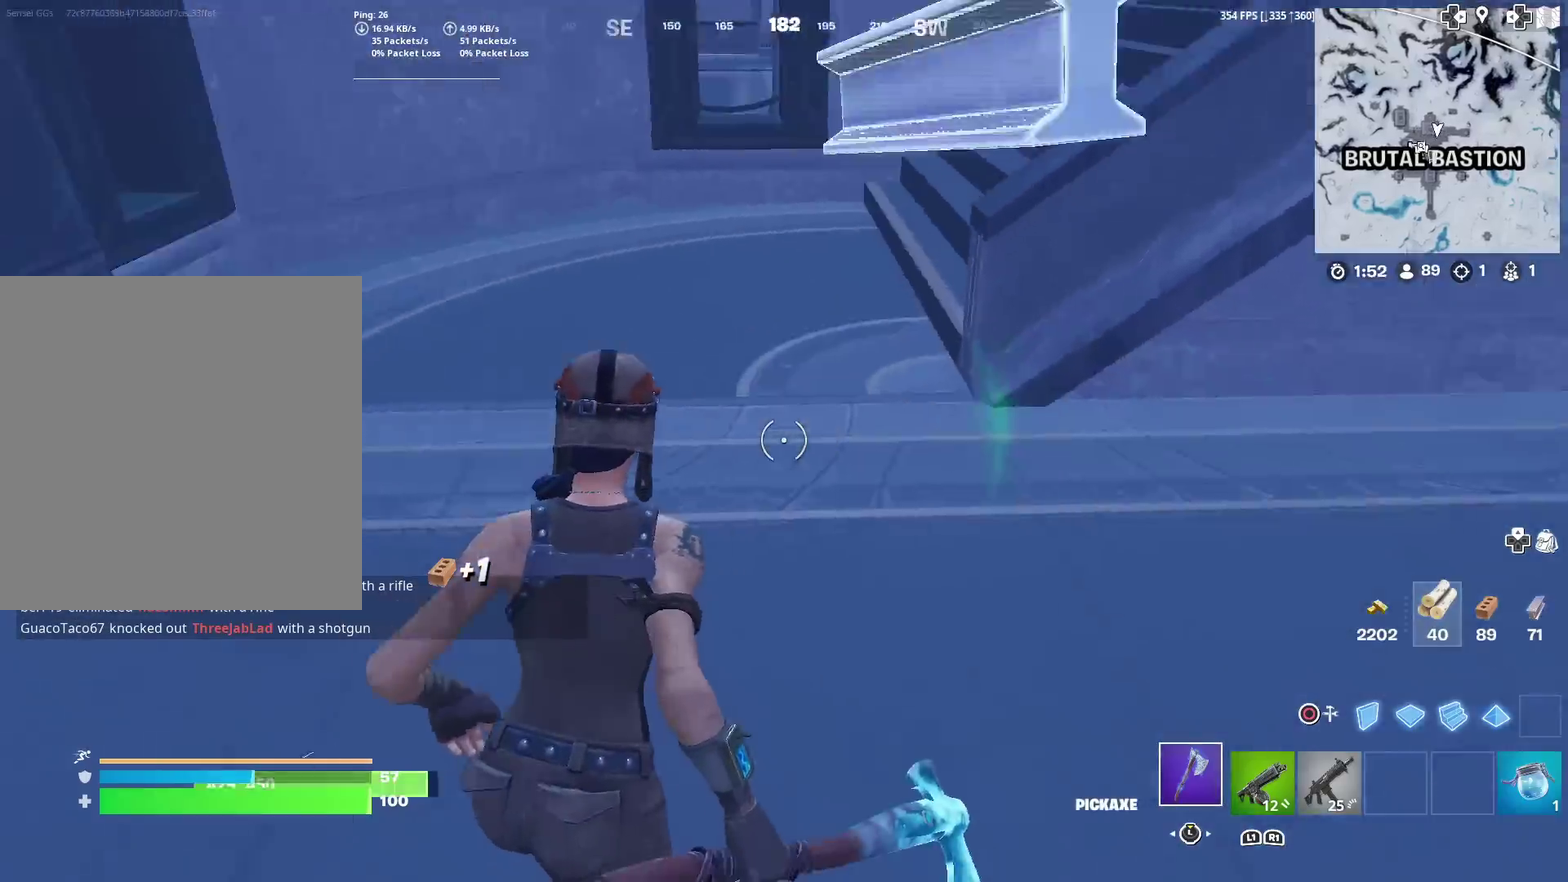
{"dt_ms": 601, "buttons": [], "left_stick": "left", "right_stick": "center"}
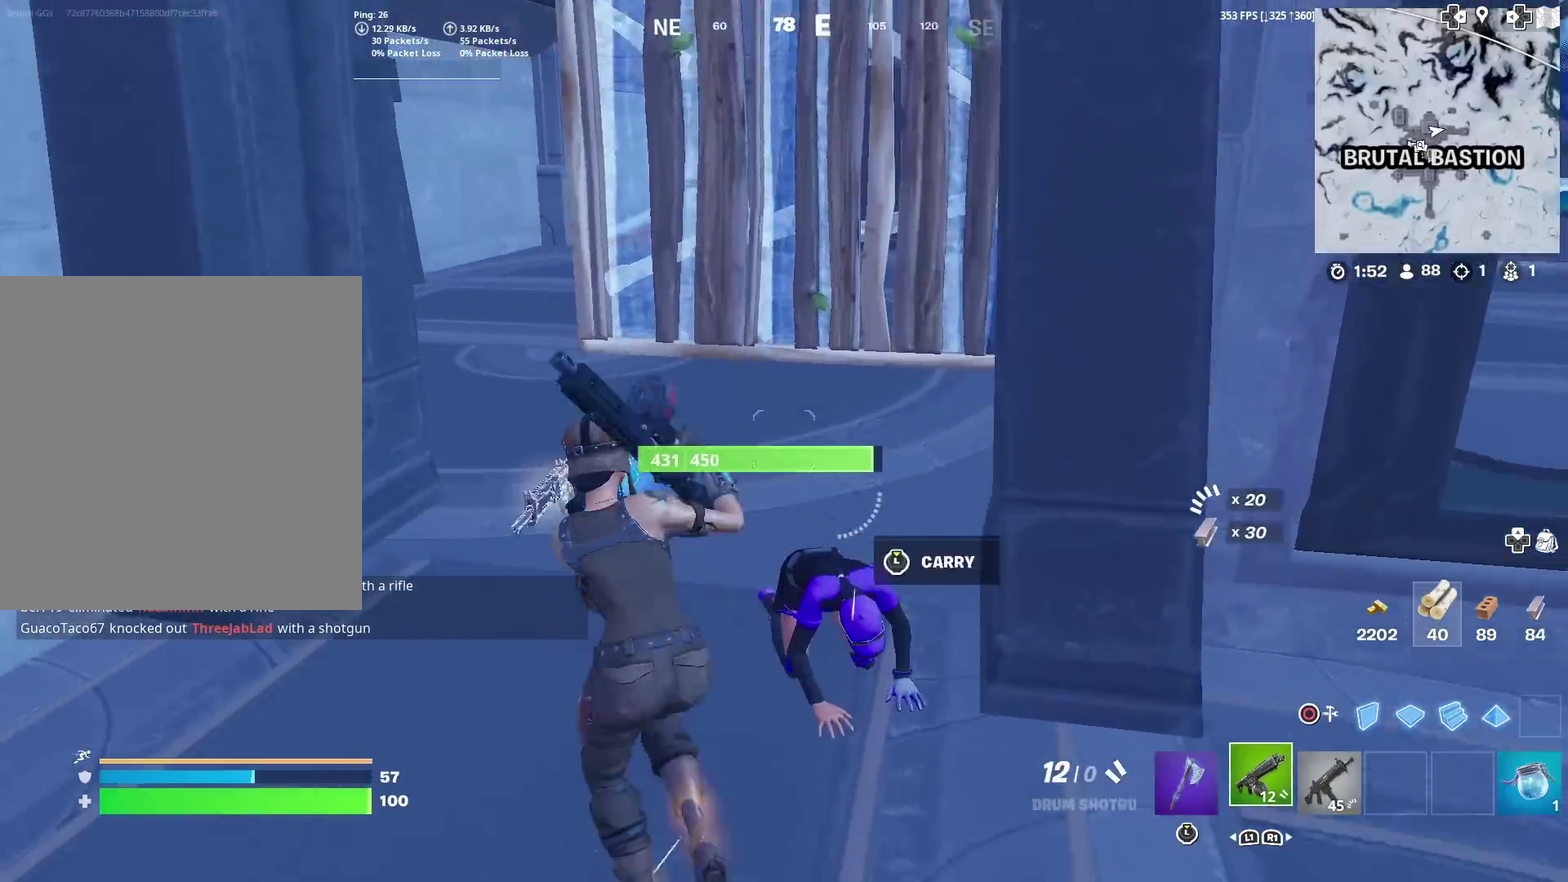
{"dt_ms": 400, "buttons": [], "left_stick": "up-right", "right_stick": "center", "events": [[200, "left_stick", "up-left"], [283, "left_stick", "up"], [367, "left_stick", "up-right"]]}
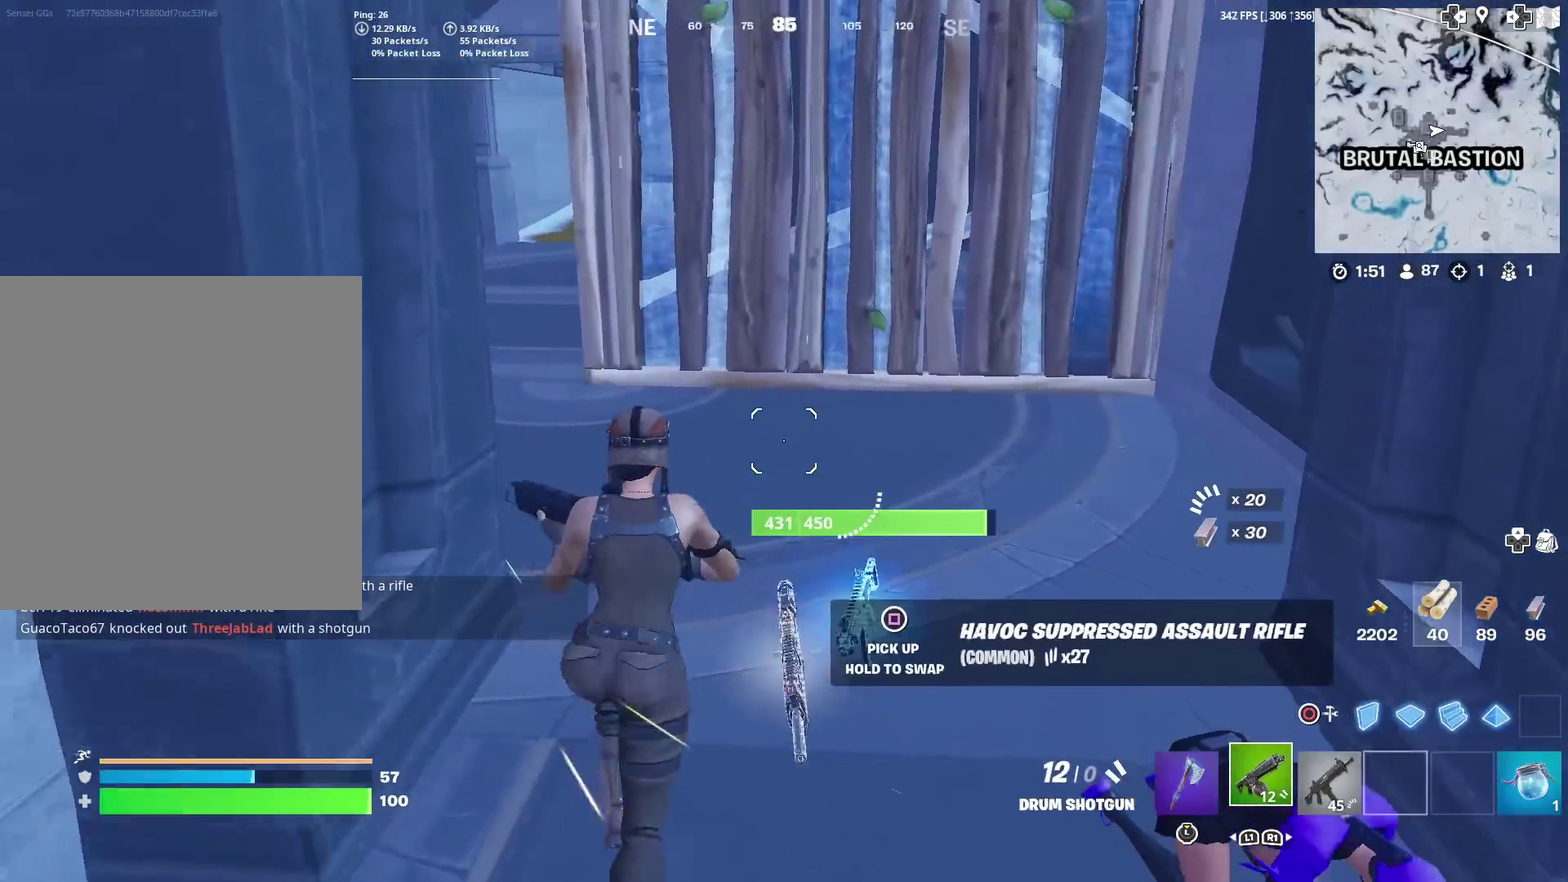
{"dt_ms": 501, "buttons": [], "left_stick": "up", "right_stick": "up", "events": [[67, "left_stick", "right"], [117, "left_stick", "down-right"], [117, "right_stick", "down-right"], [217, "SQUARE", "down"], [217, "right_stick", "center"], [284, "SQUARE", "up"], [300, "left_stick", "up-right"], [417, "left_stick", "up"], [434, "right_stick", "up"]]}
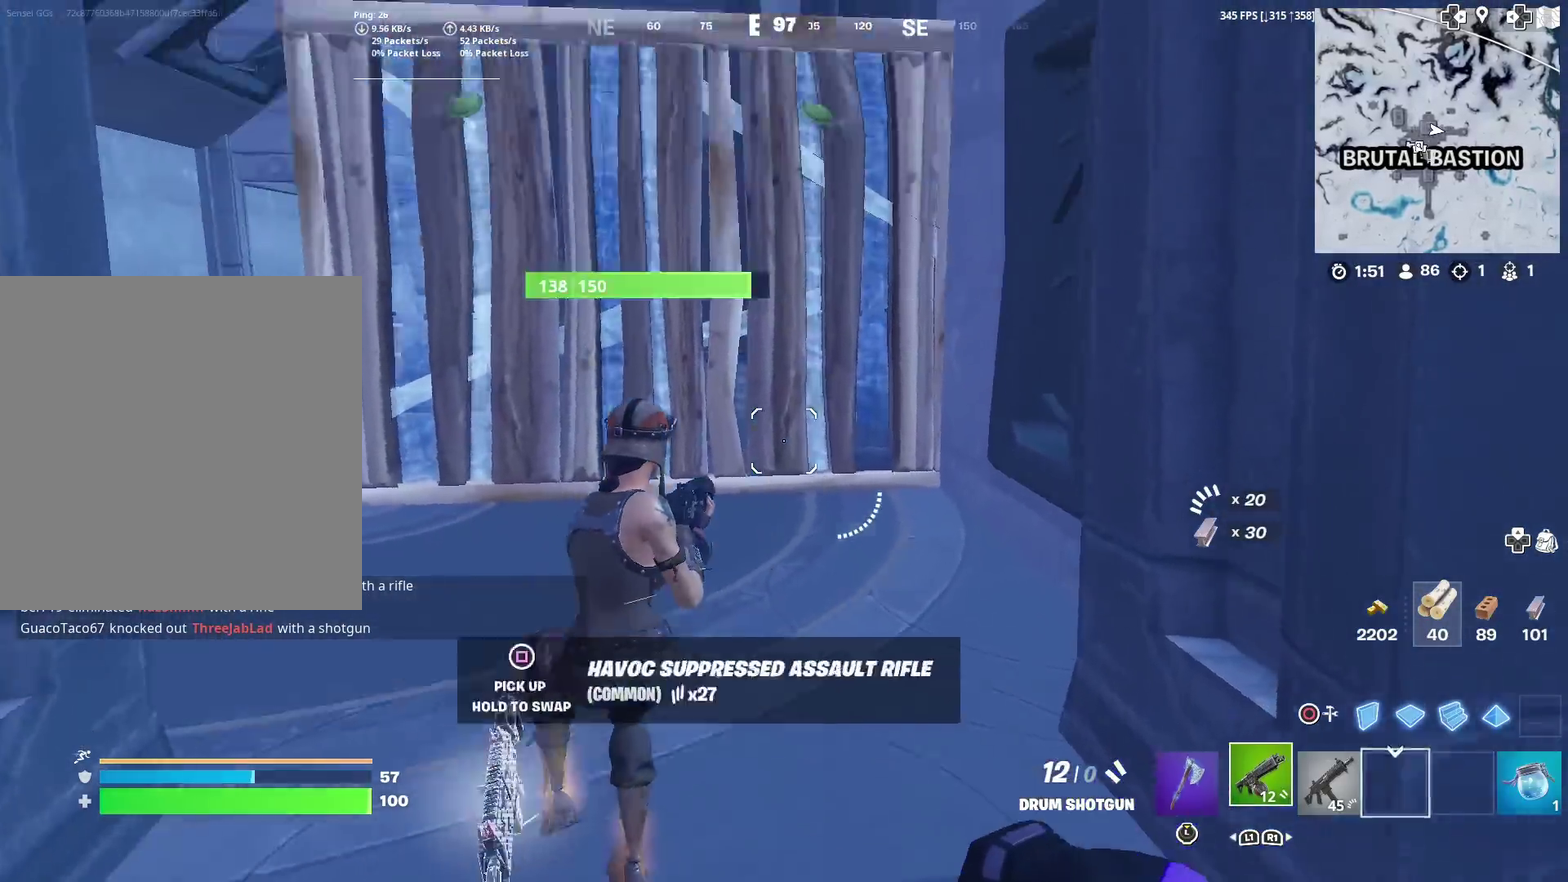
{"dt_ms": 500, "buttons": [], "left_stick": "up-left", "right_stick": "center", "events": [[83, "right_stick", "center"], [100, "CIRCLE", "down"], [100, "CROSS", "down"], [200, "CROSS", "up"], [216, "CIRCLE", "up"], [283, "L2", "down"], [350, "CIRCLE", "down"], [400, "L2", "up"], [433, "CIRCLE", "up"], [450, "left_stick", "up-left"]]}
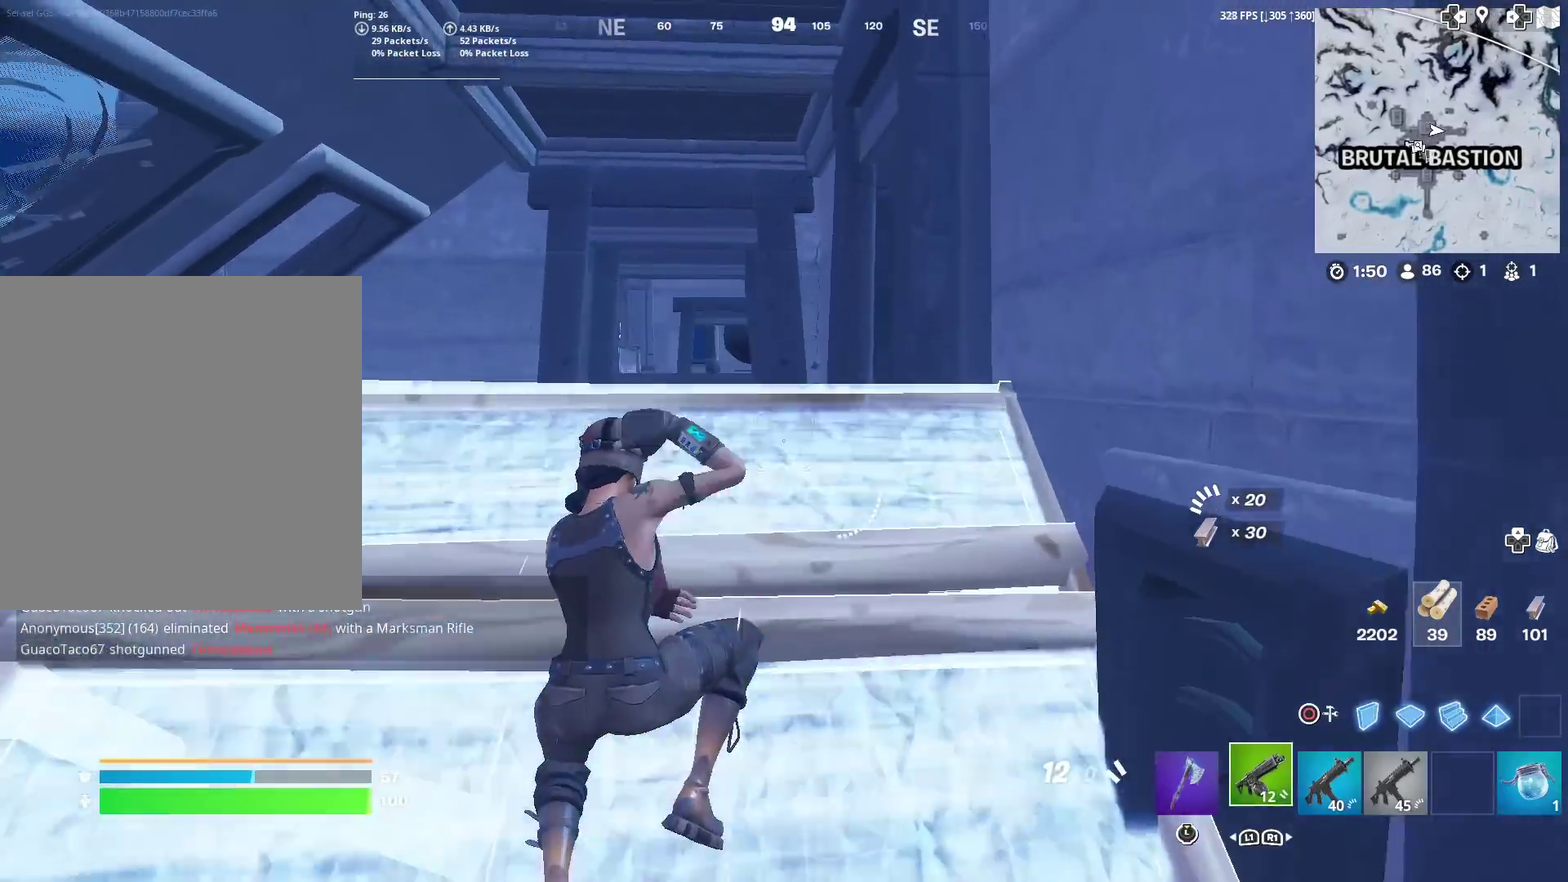
{"dt_ms": 501, "buttons": [], "left_stick": "up-left", "right_stick": "center", "events": []}
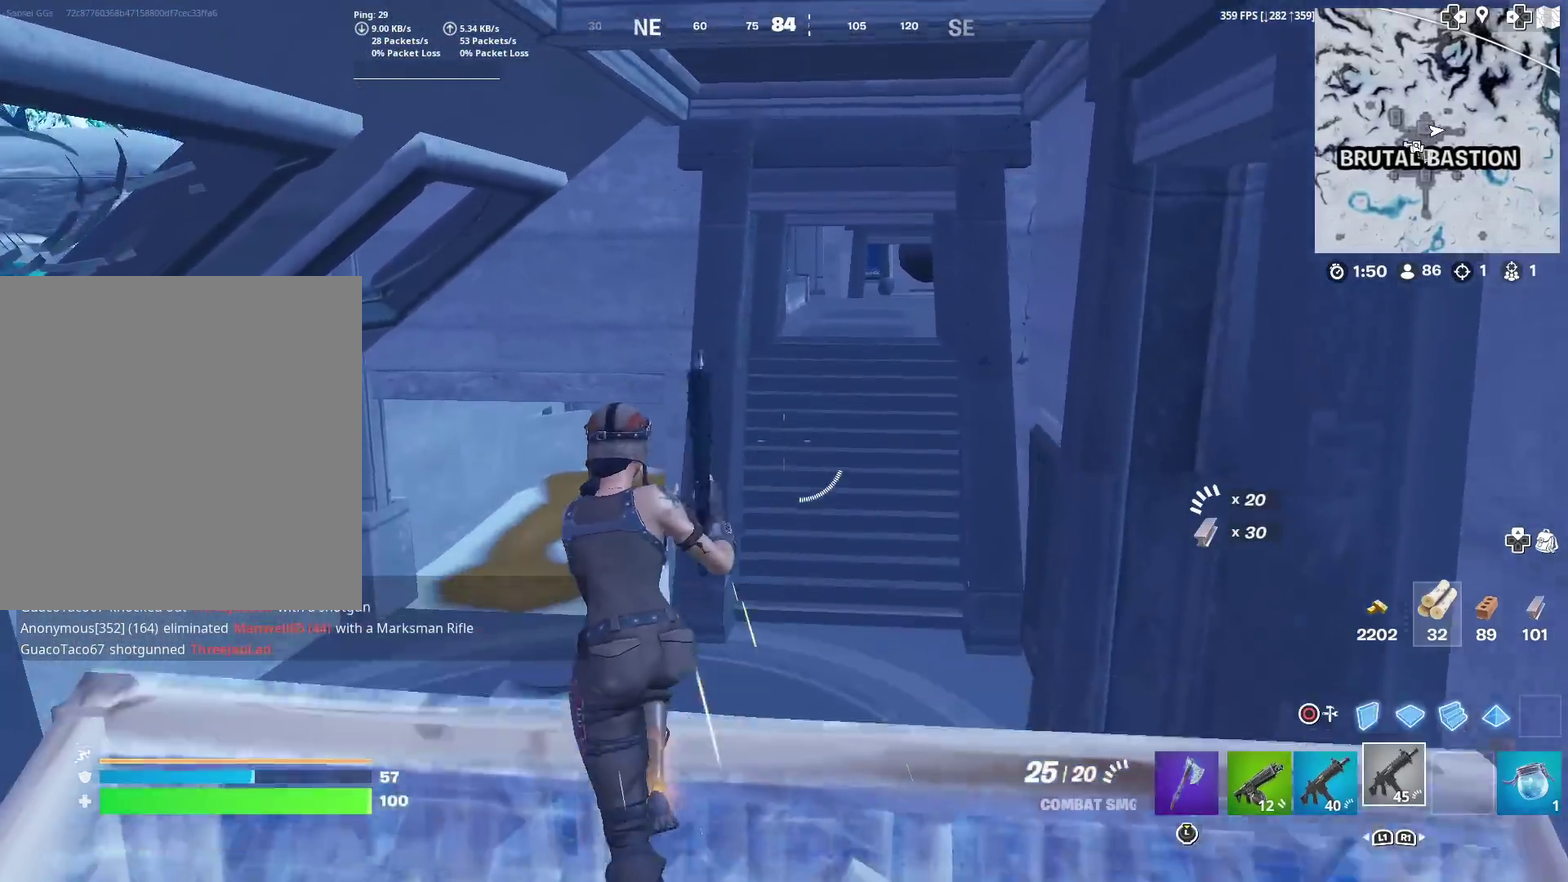
{"dt_ms": 500, "buttons": [], "left_stick": "up-right", "right_stick": "center", "events": [[66, "left_stick", "up"], [467, "left_stick", "up-right"]]}
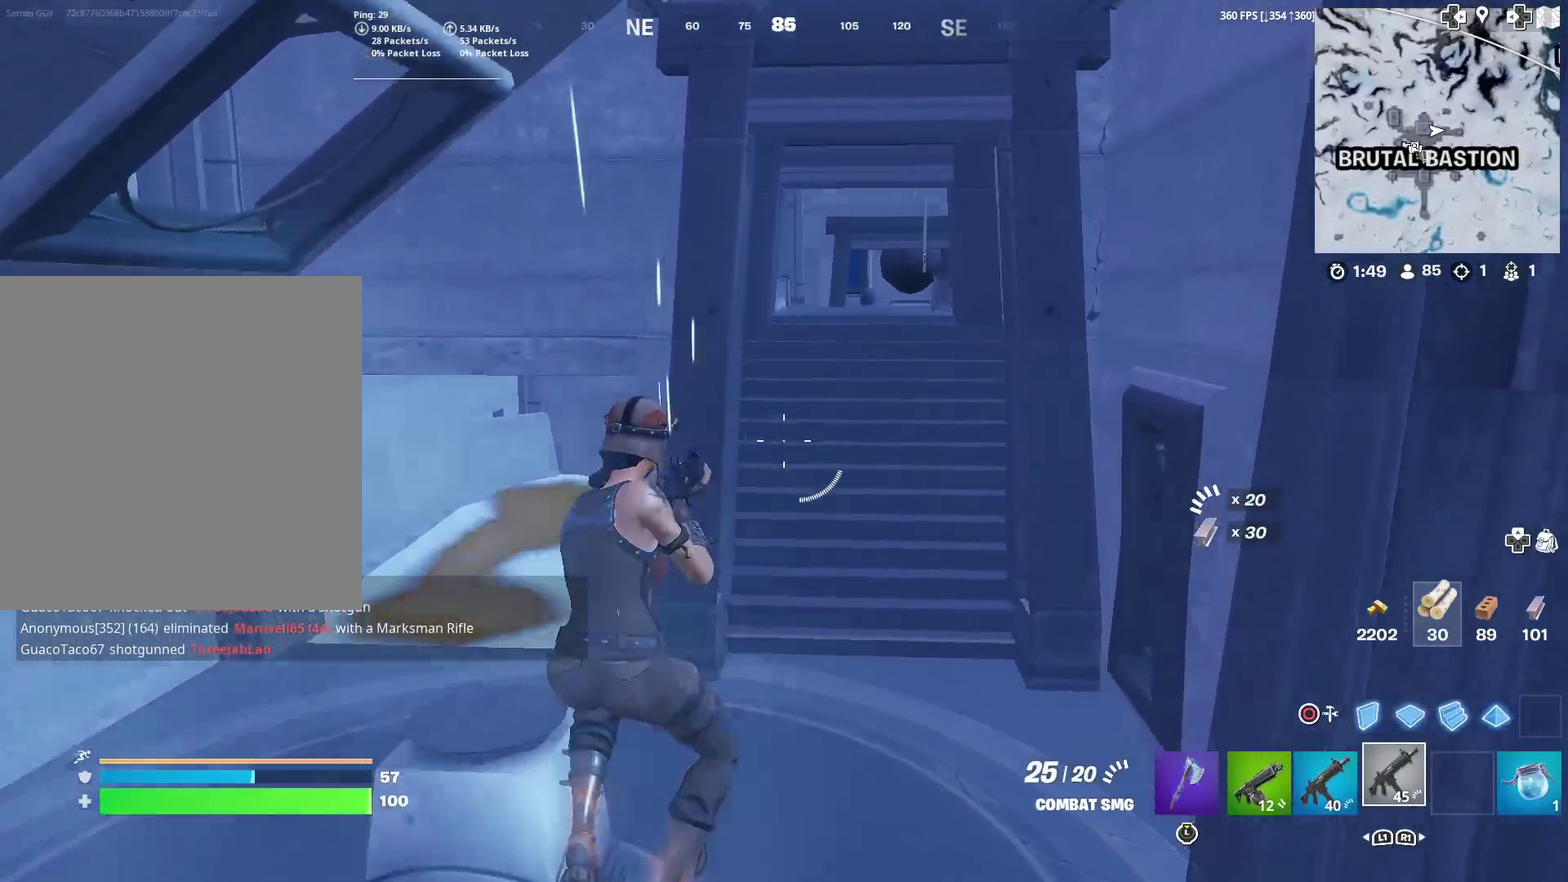
{"dt_ms": 400, "buttons": [], "left_stick": "up", "right_stick": "center", "events": [[17, "CIRCLE", "down"], [134, "CIRCLE", "up"], [167, "L2", "down"], [234, "CIRCLE", "down"], [267, "L2", "up"], [350, "CIRCLE", "up"], [384, "left_stick", "up"]]}
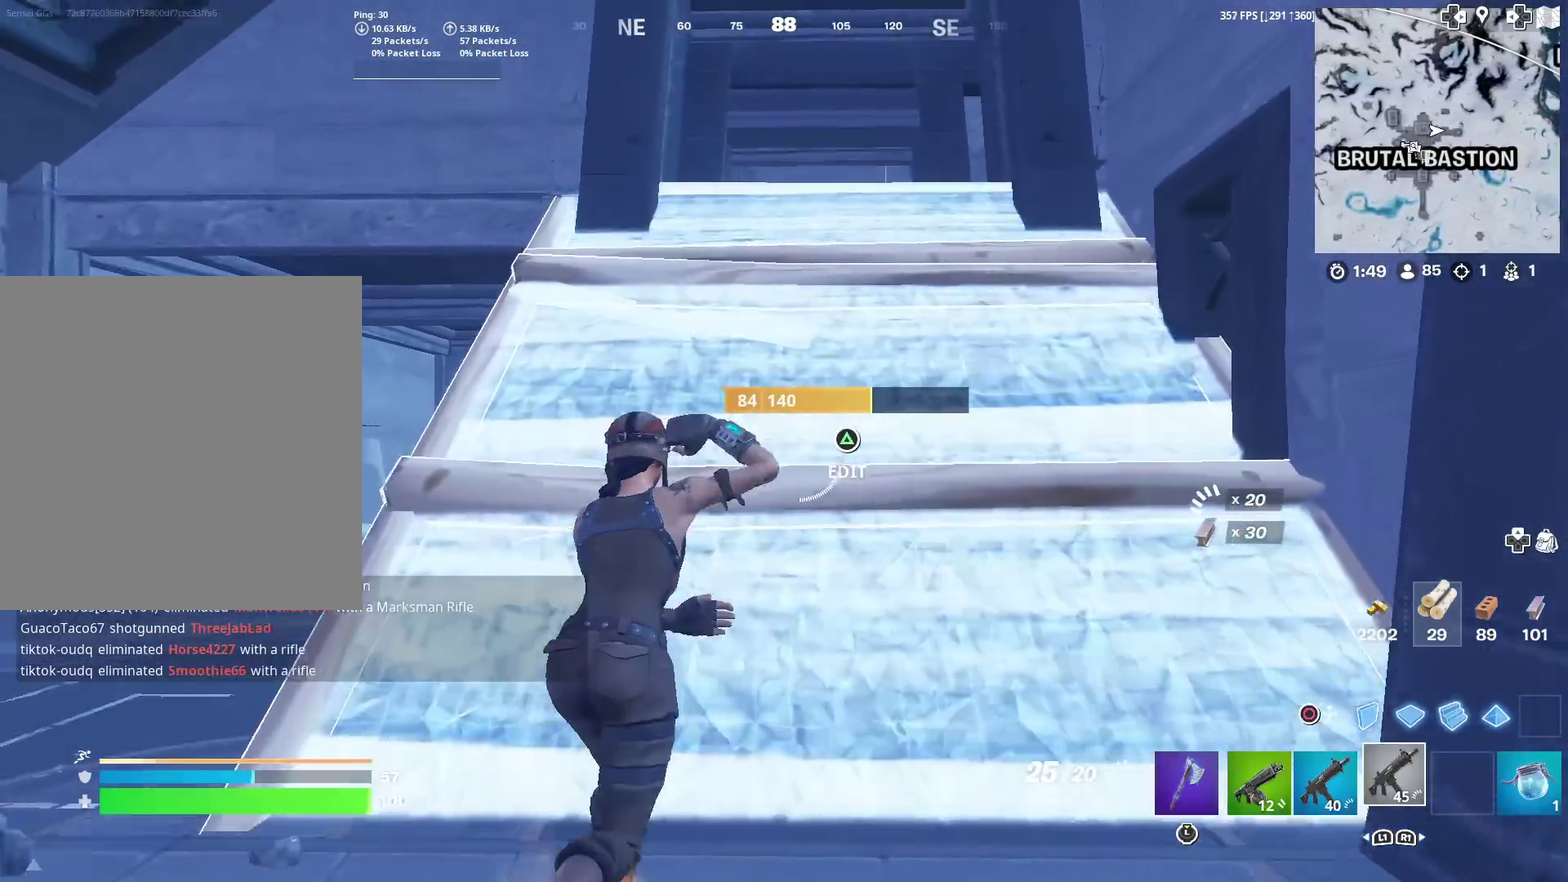
{"dt_ms": 601, "buttons": [], "left_stick": "up-right", "right_stick": "center", "events": [[134, "left_stick", "up-left"], [468, "left_stick", "up"], [584, "left_stick", "up-right"]]}
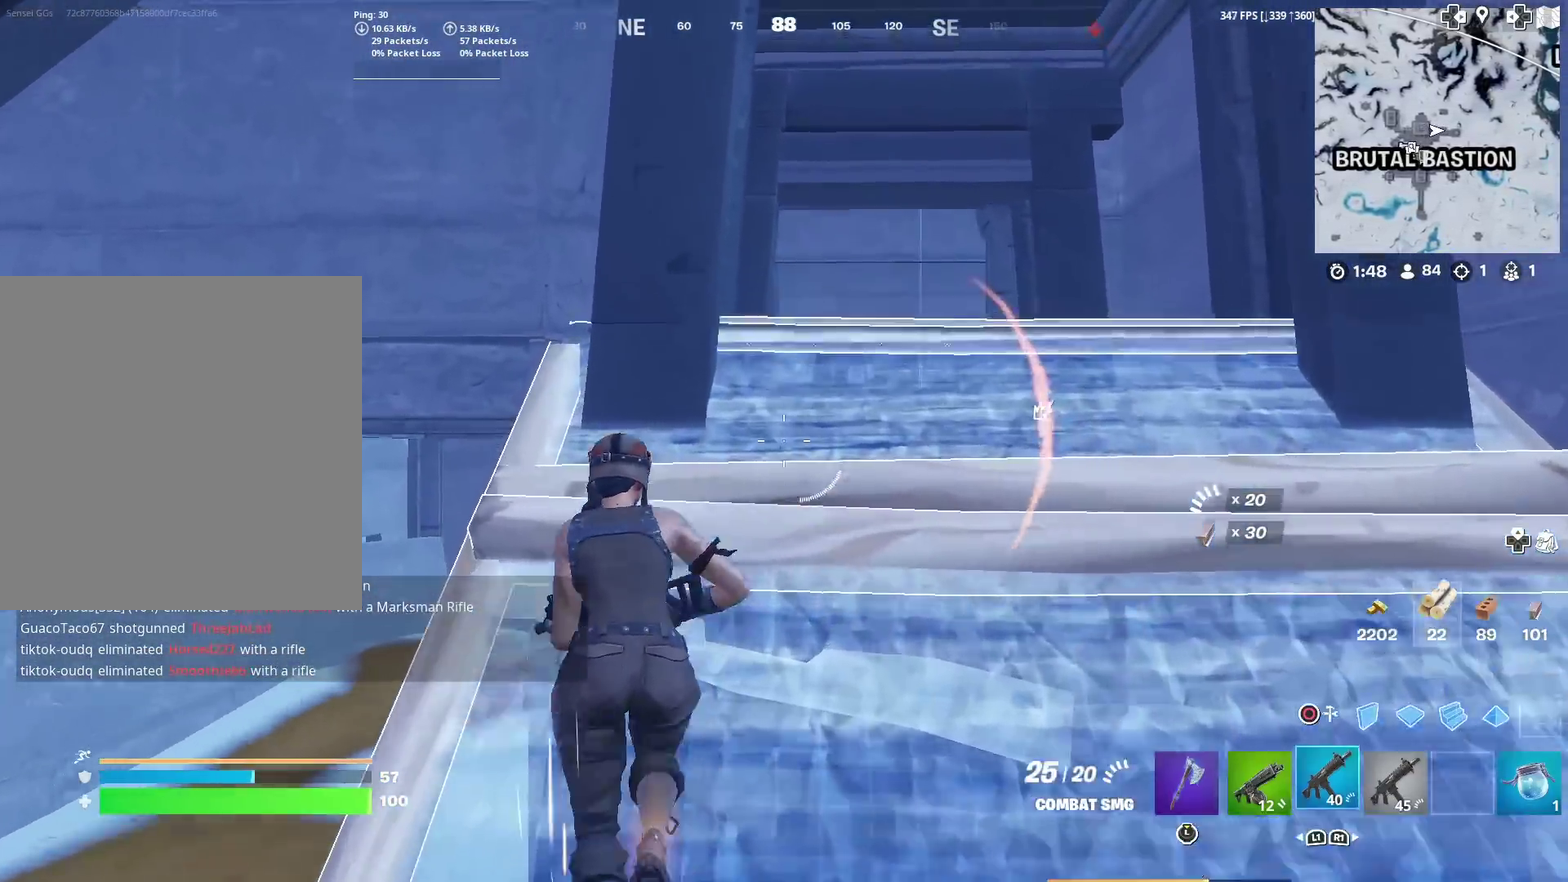
{"dt_ms": 400, "buttons": [], "left_stick": "up-right", "right_stick": "center", "events": [[267, "right_stick", "left"], [317, "right_stick", "center"]]}
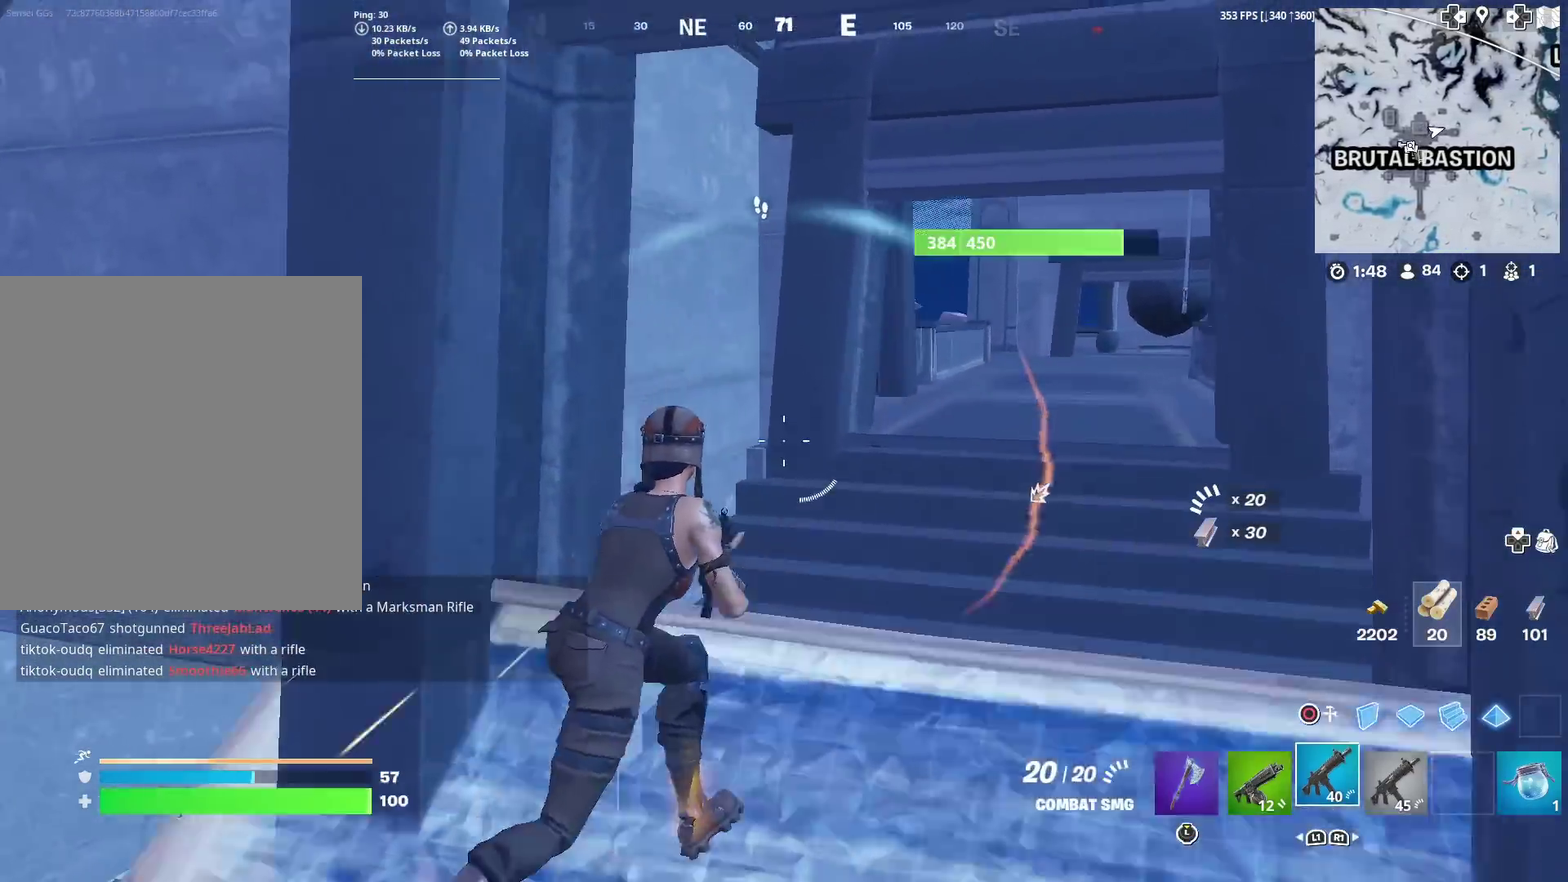
{"dt_ms": 601, "buttons": [], "left_stick": "up-right", "right_stick": "center", "events": [[201, "right_stick", "up-right"], [251, "right_stick", "center"]]}
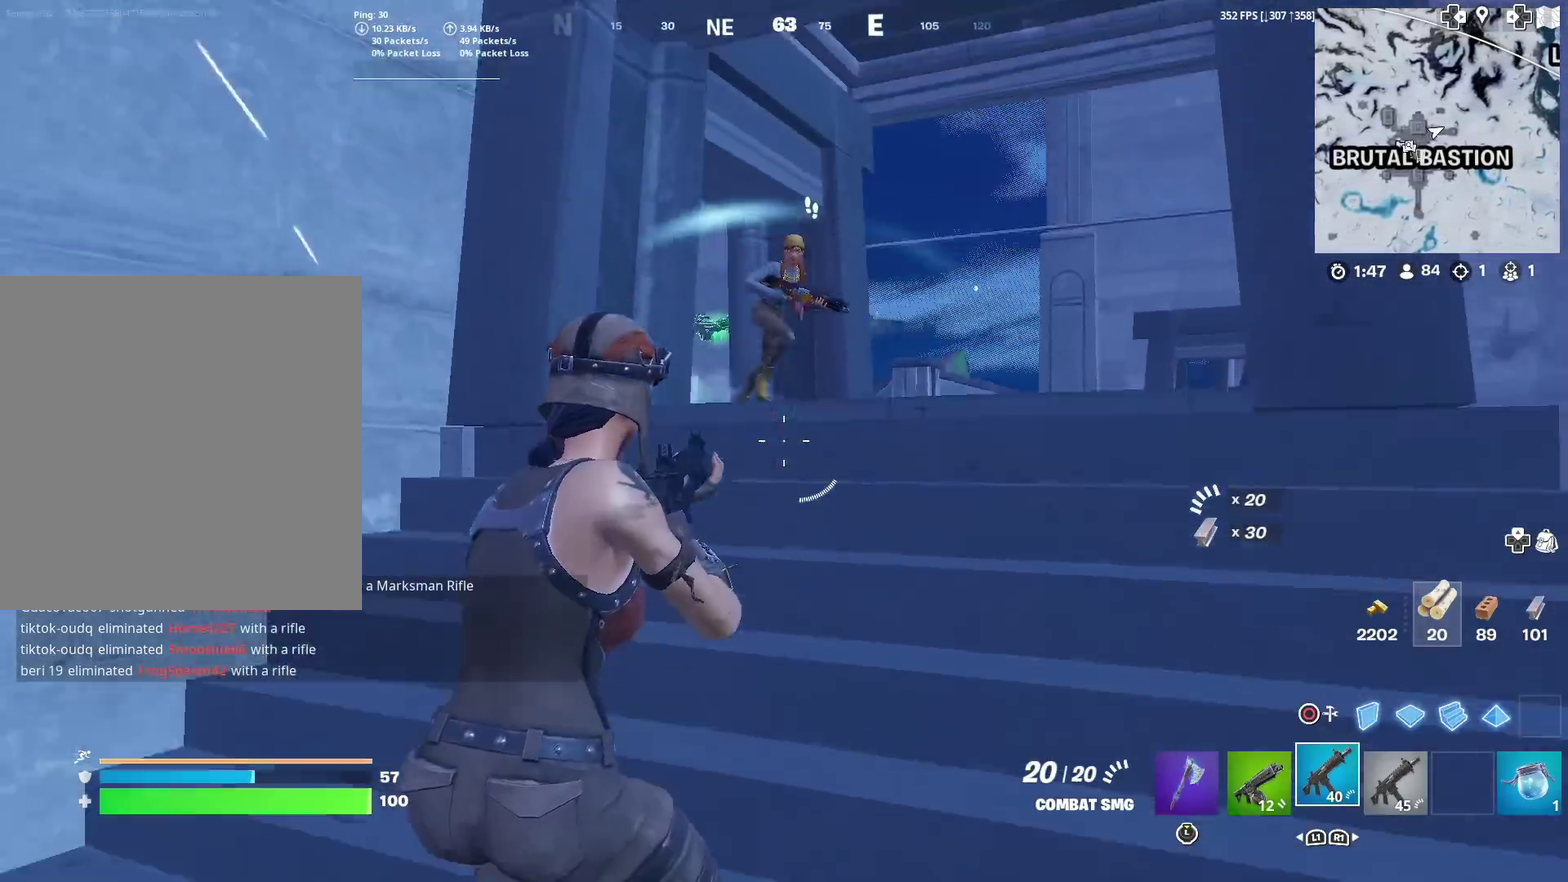
{"dt_ms": 300, "buttons": ["R2"], "left_stick": "up-left", "right_stick": "down", "events": [[83, "right_stick", "up"], [134, "left_stick", "up"], [150, "R2", "down"], [184, "left_stick", "up-left"], [200, "right_stick", "up-right"], [300, "right_stick", "down"]]}
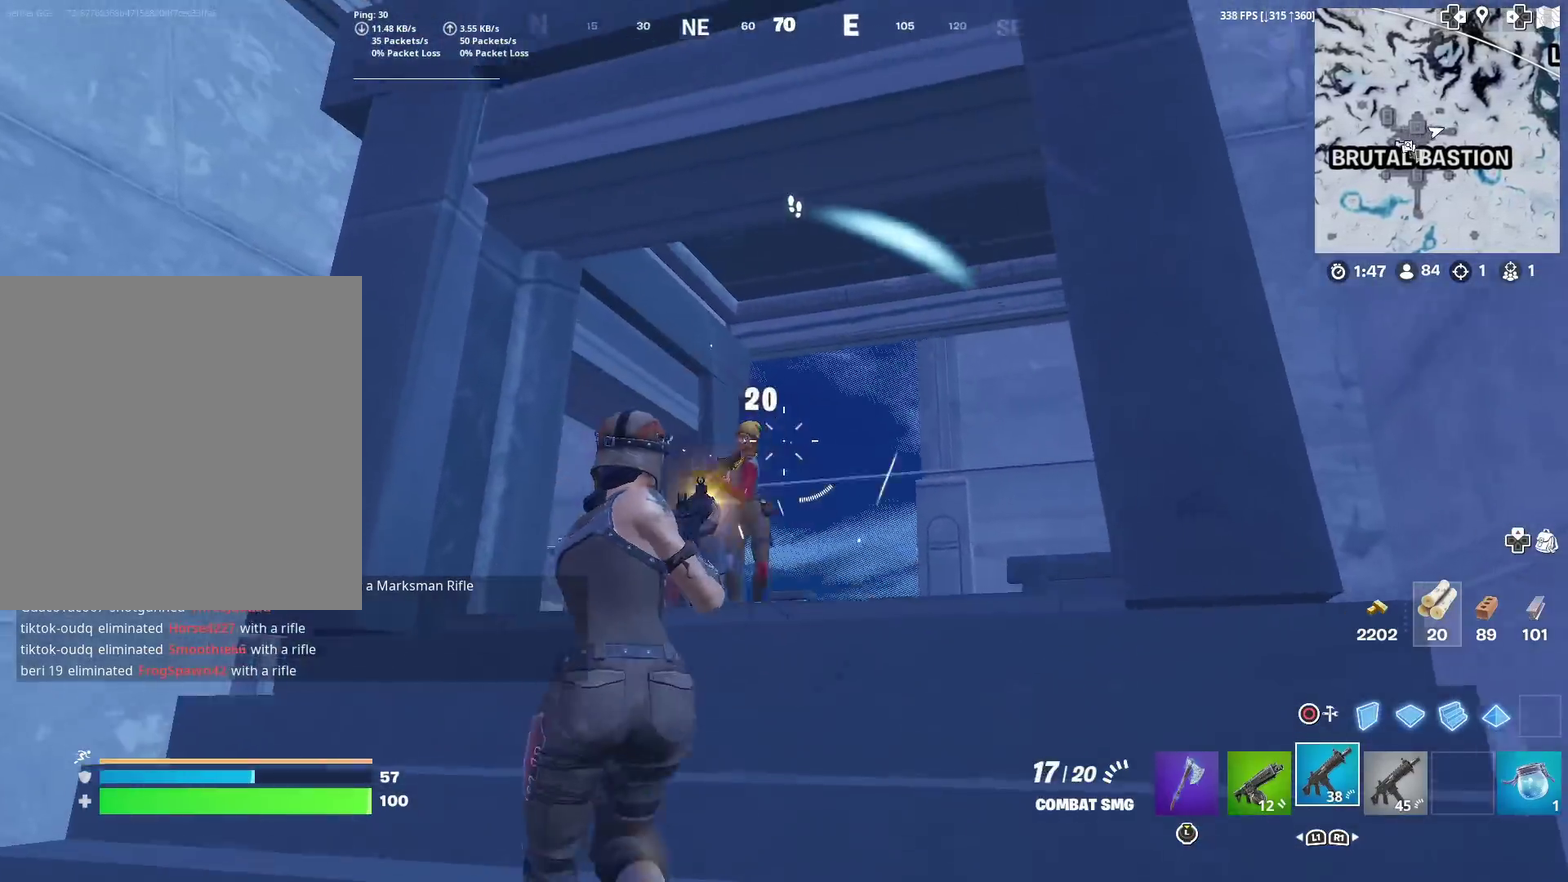
{"dt_ms": 701, "buttons": ["R2"], "left_stick": "up-right", "right_stick": "center", "events": [[50, "left_stick", "left"], [50, "right_stick", "center"], [151, "left_stick", "up-left"], [401, "right_stick", "down-right"], [468, "left_stick", "up"], [501, "right_stick", "center"], [518, "left_stick", "up-right"]]}
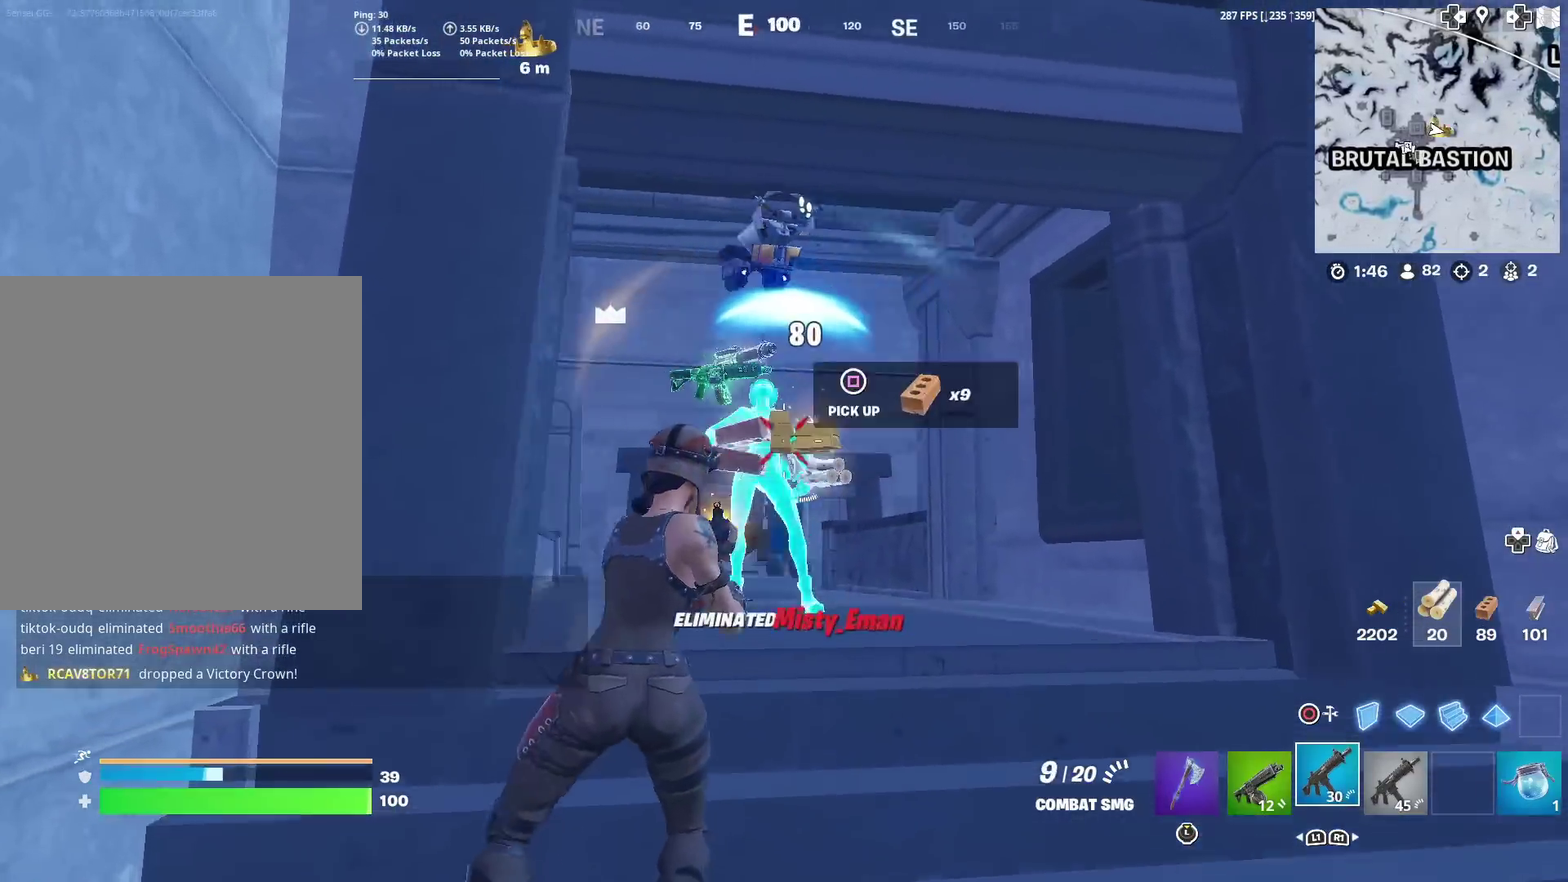
{"dt_ms": 300, "buttons": ["CIRCLE"], "left_stick": "up", "right_stick": "center", "events": [[84, "left_stick", "right"], [134, "R2", "up"], [167, "left_stick", "up-right"], [200, "right_stick", "down"], [267, "CIRCLE", "down"], [284, "right_stick", "center"], [300, "left_stick", "up"]]}